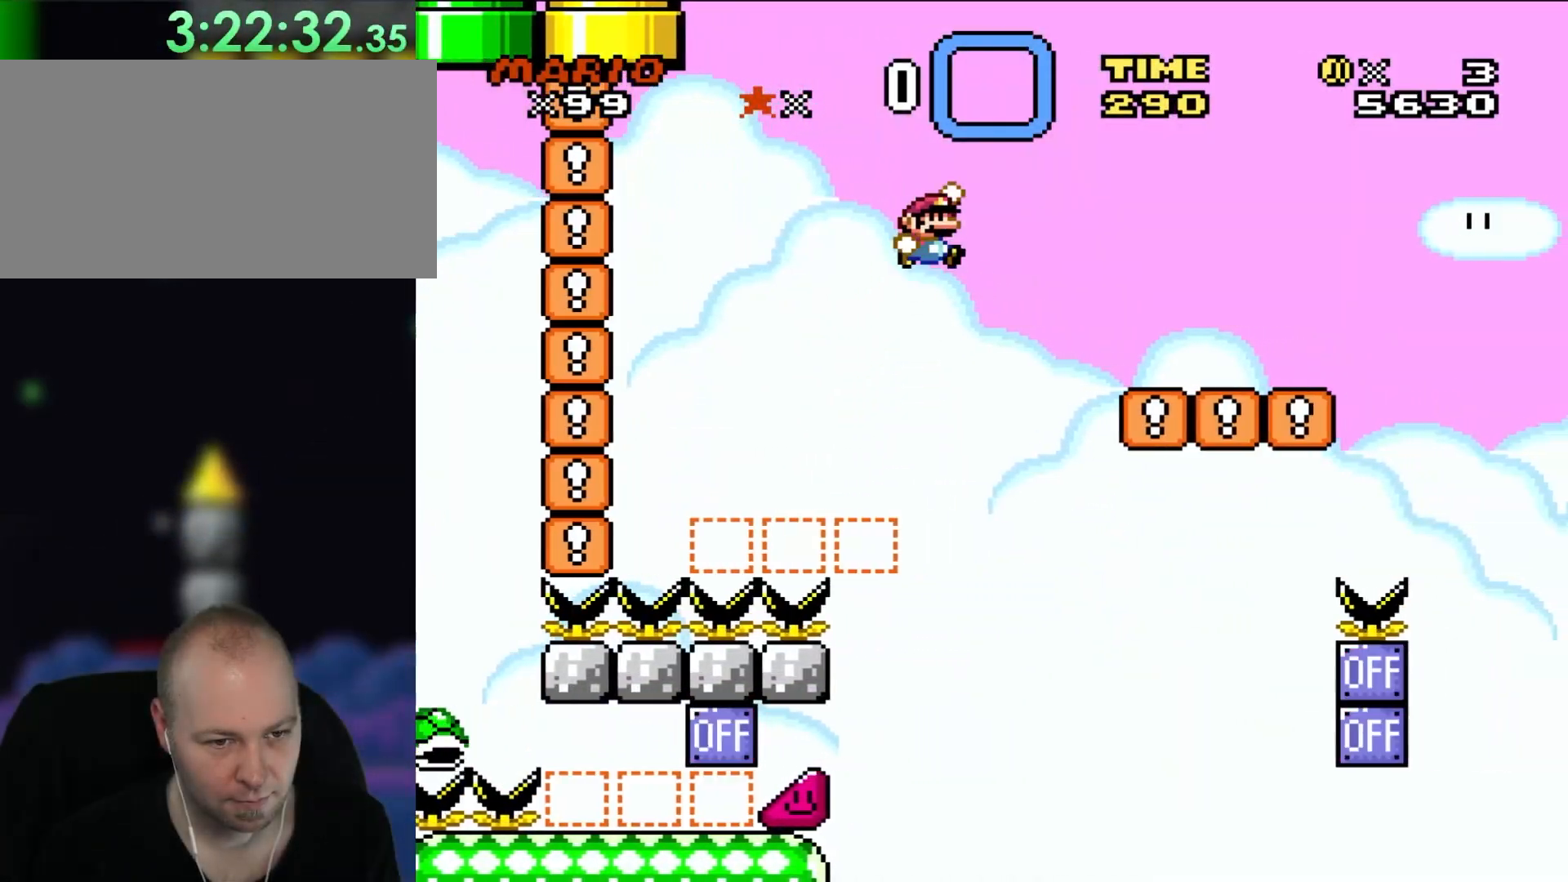
Gameplay with a controller (Nintendo layout); each line is a JSON object with the inputs held at the frame after it. "events" lists button and stick changes between this image and that frame as [ms after this image, input, new state], when the widget could be followed in between. Not read: B L1 L3 R3 X.
{"buttons": ["Y", "DPAD_RIGHT"], "events": []}
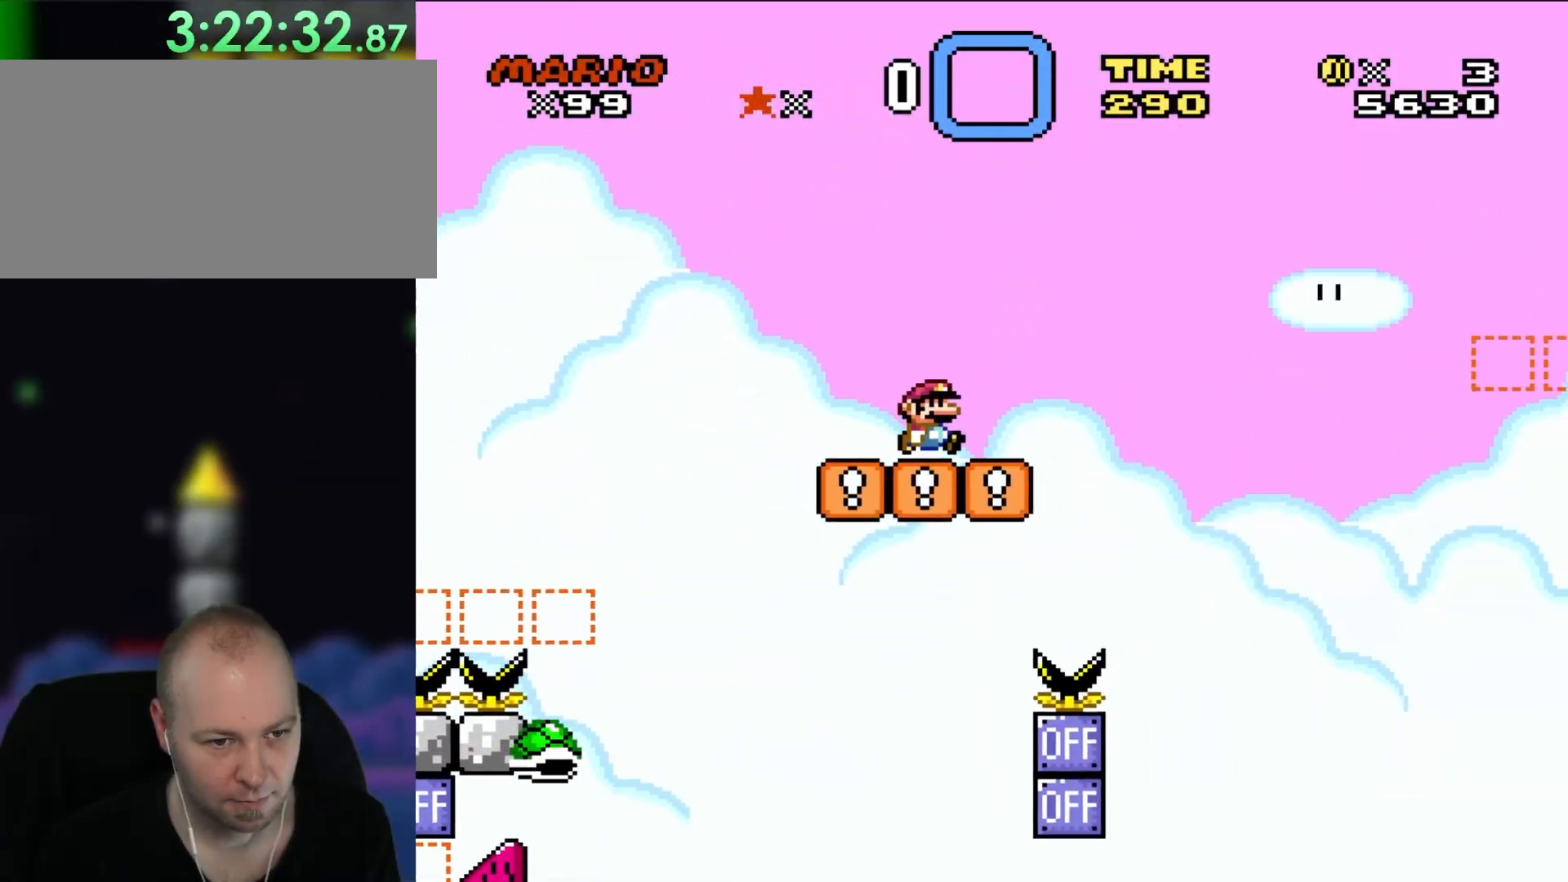
{"buttons": ["Y", "DPAD_UP", "DPAD_LEFT"], "events": [[133, "DPAD_RIGHT", "up"], [133, "DPAD_UP", "down"], [167, "DPAD_LEFT", "down"], [167, "DPAD_UP", "up"], [500, "DPAD_UP", "down"]]}
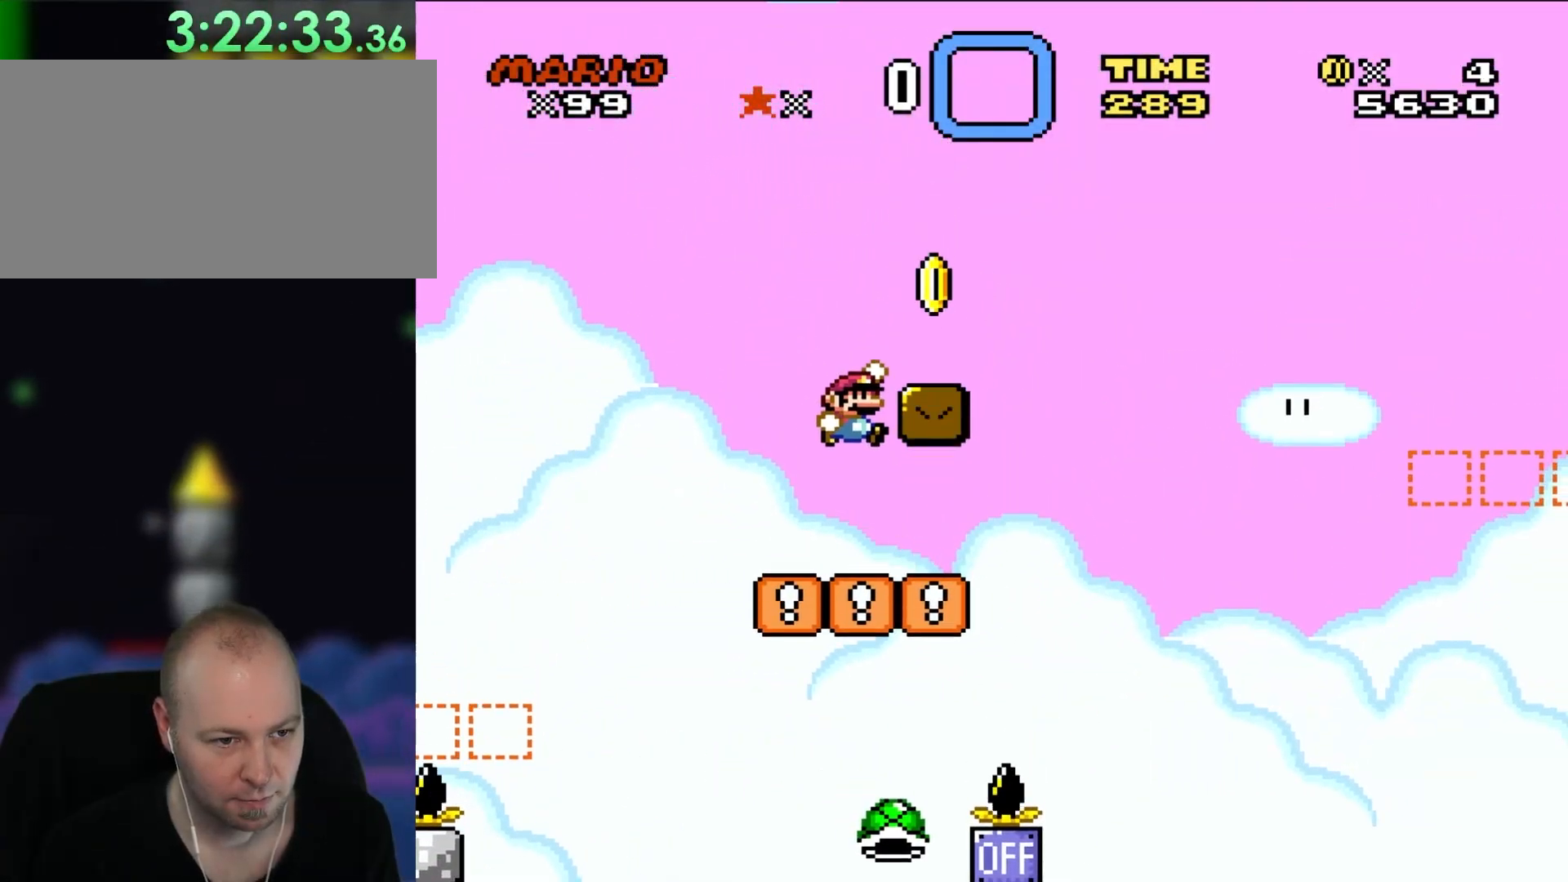
{"buttons": ["Y", "DPAD_RIGHT"], "events": [[33, "DPAD_LEFT", "up"], [33, "DPAD_RIGHT", "down"], [33, "DPAD_UP", "up"]]}
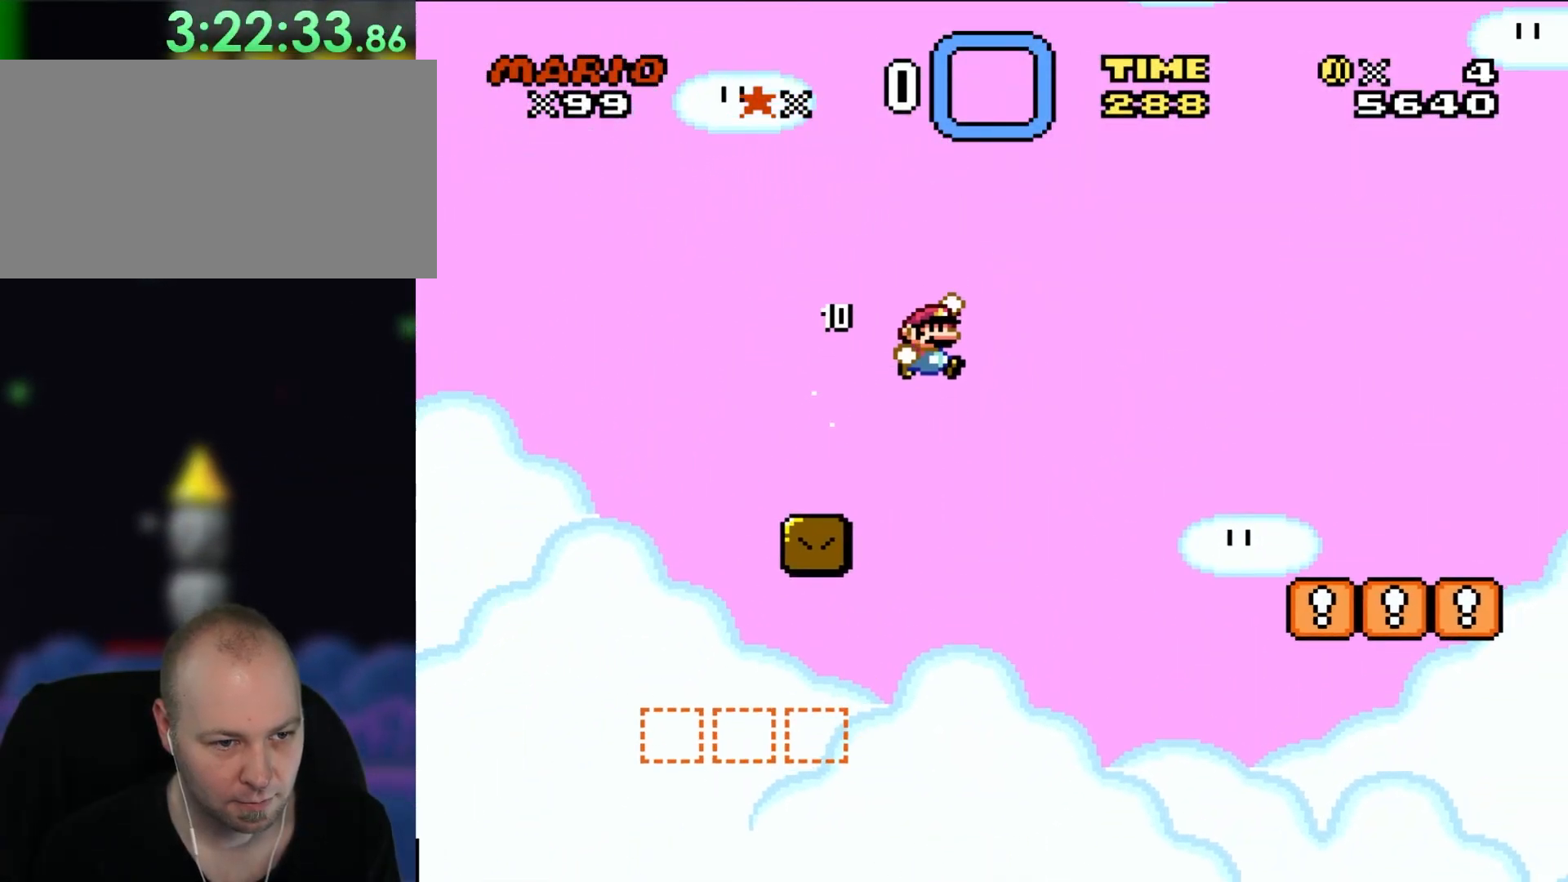
{"buttons": ["Y", "DPAD_RIGHT"], "events": []}
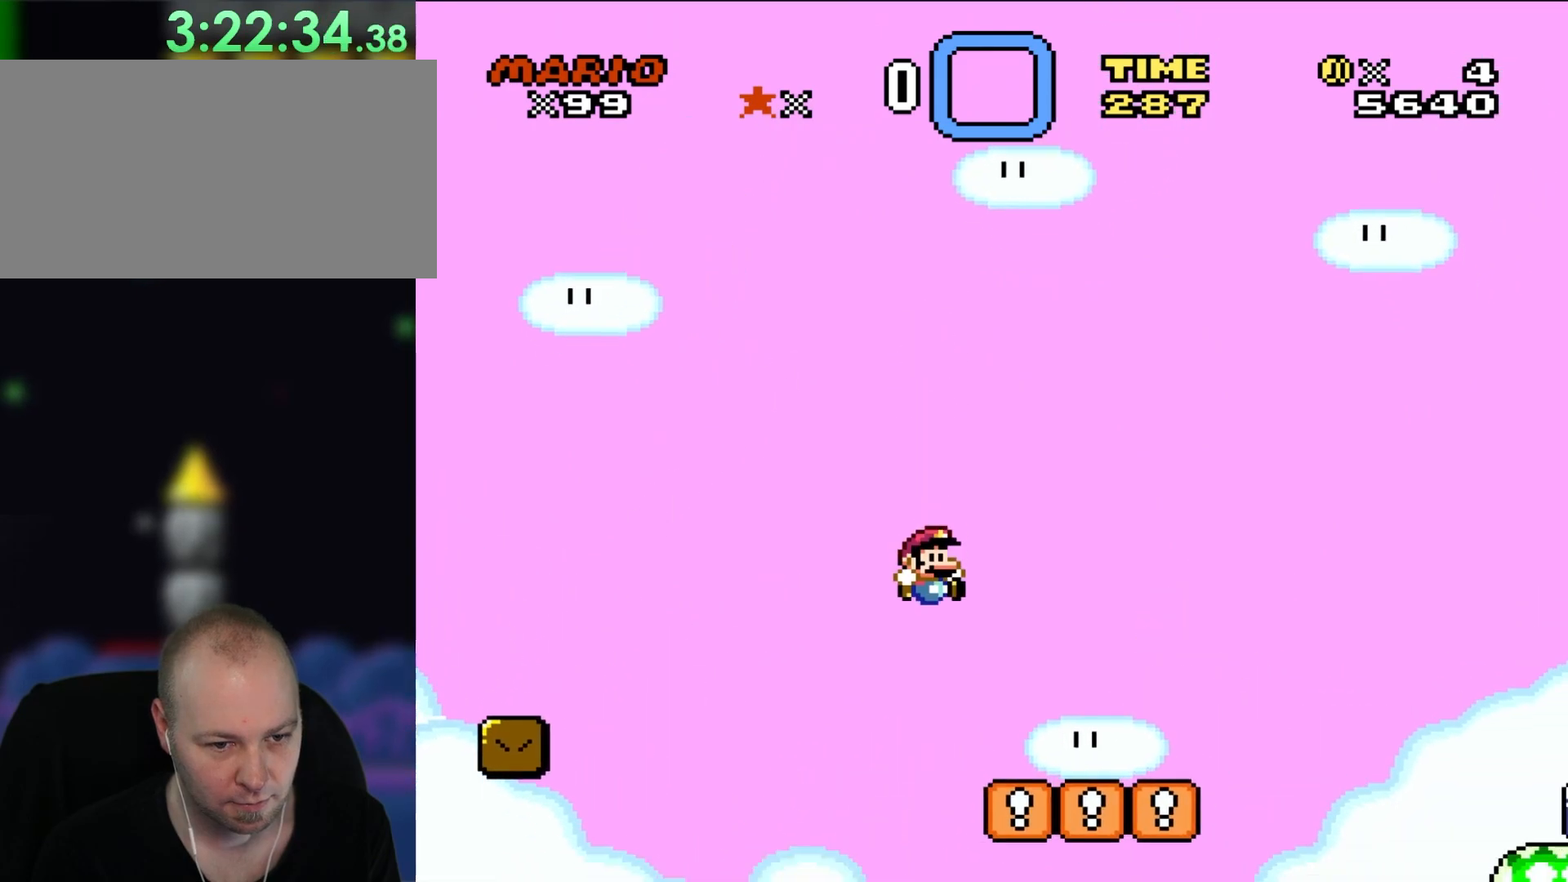
{"buttons": ["Y", "DPAD_RIGHT"], "events": []}
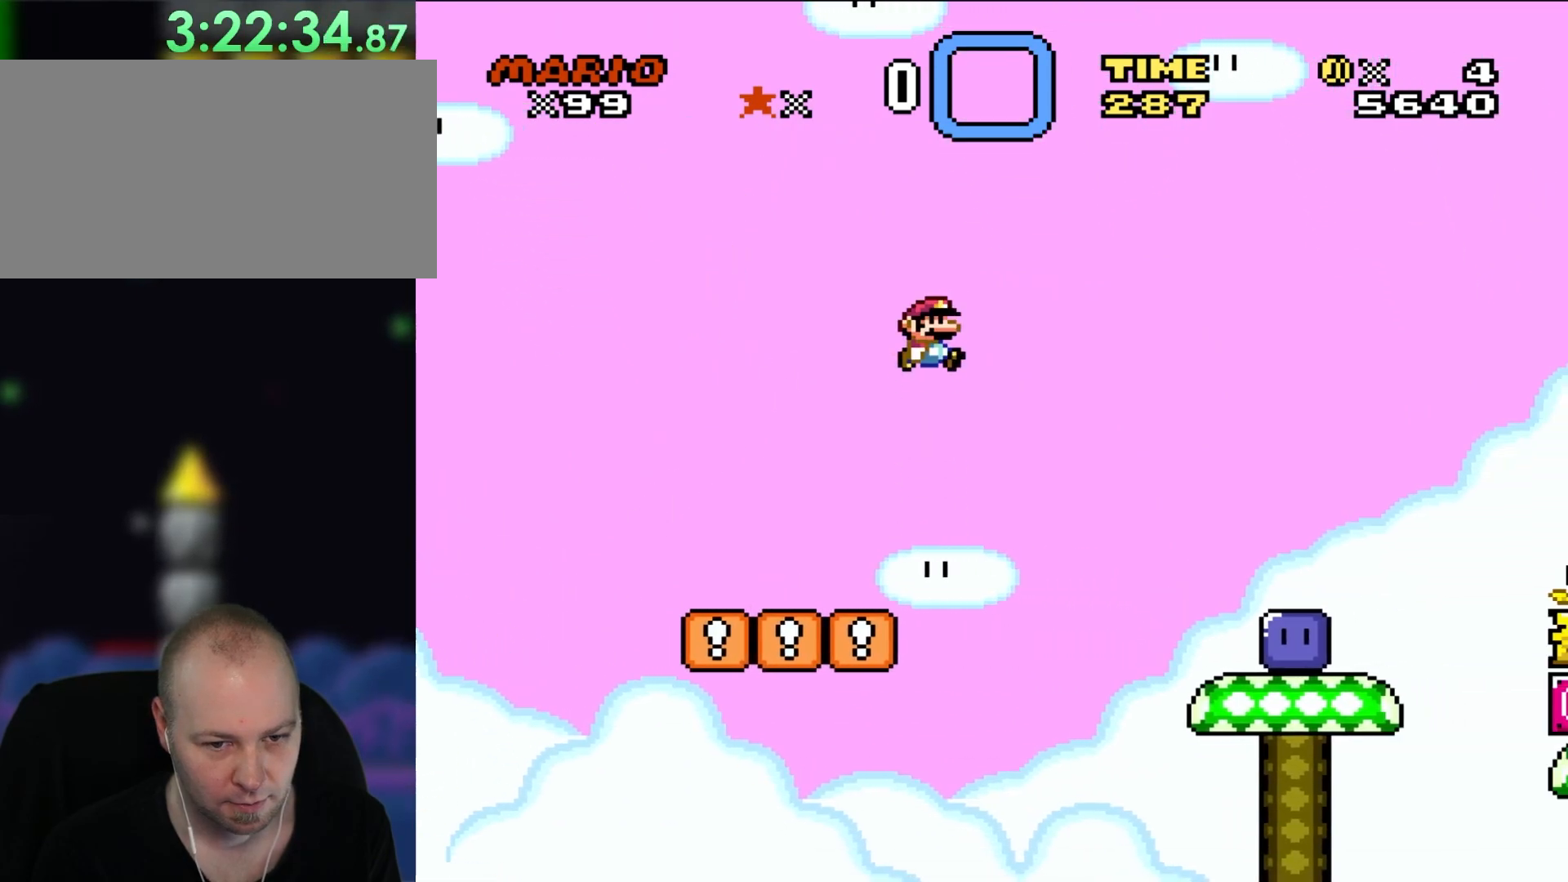
{"buttons": ["Y", "DPAD_RIGHT"], "events": []}
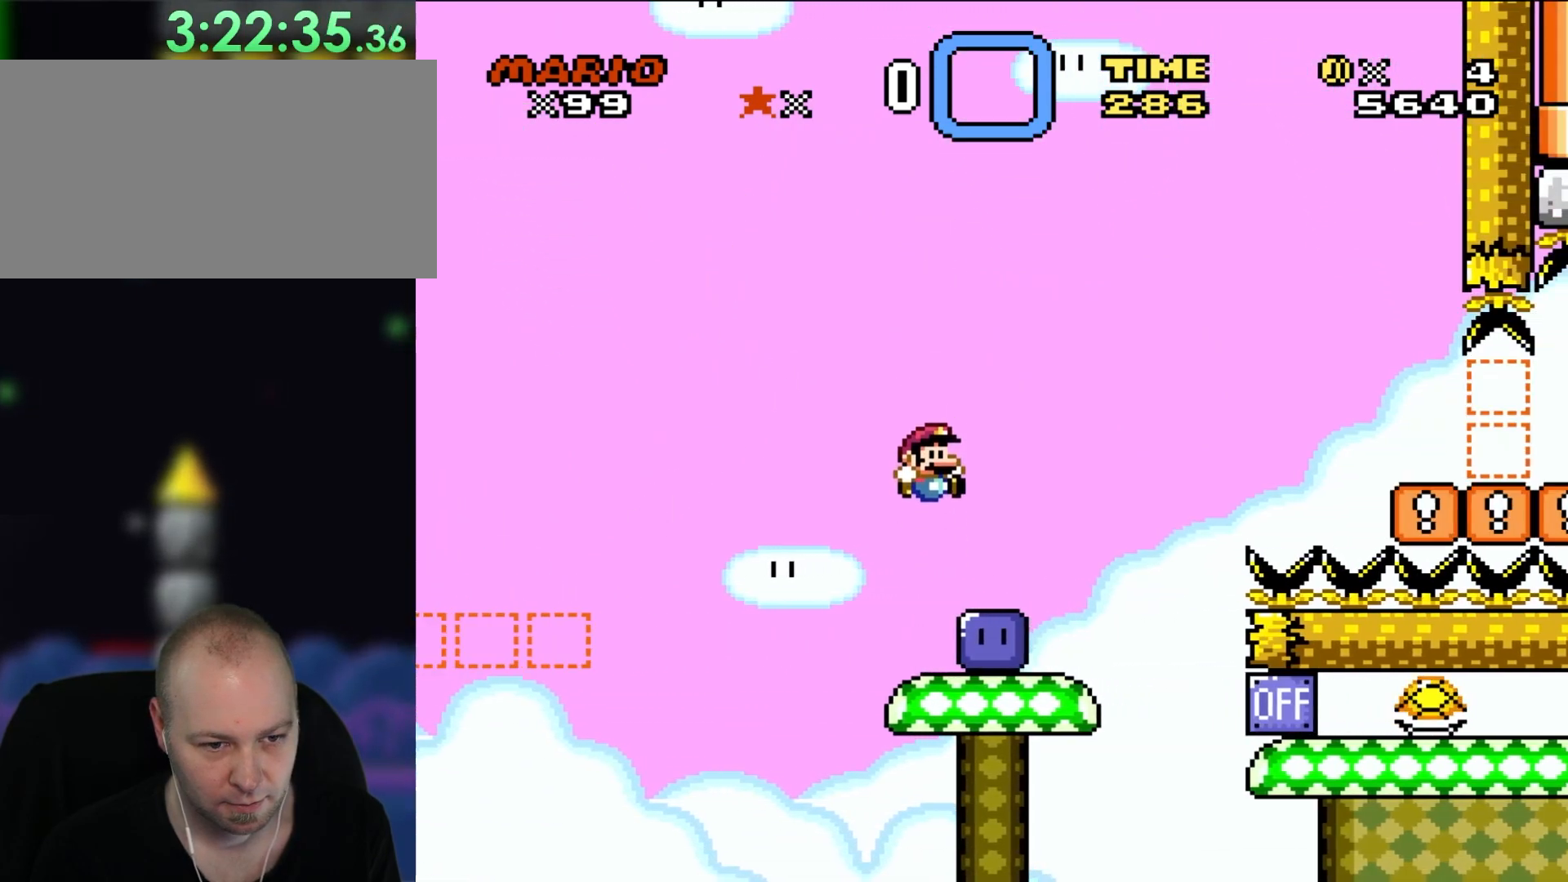
{"buttons": ["Y"], "events": [[100, "DPAD_UP", "down"], [133, "DPAD_LEFT", "down"], [133, "DPAD_RIGHT", "up"], [133, "Y", "up"], [167, "DPAD_UP", "up"], [267, "Y", "down"], [300, "DPAD_LEFT", "up"]]}
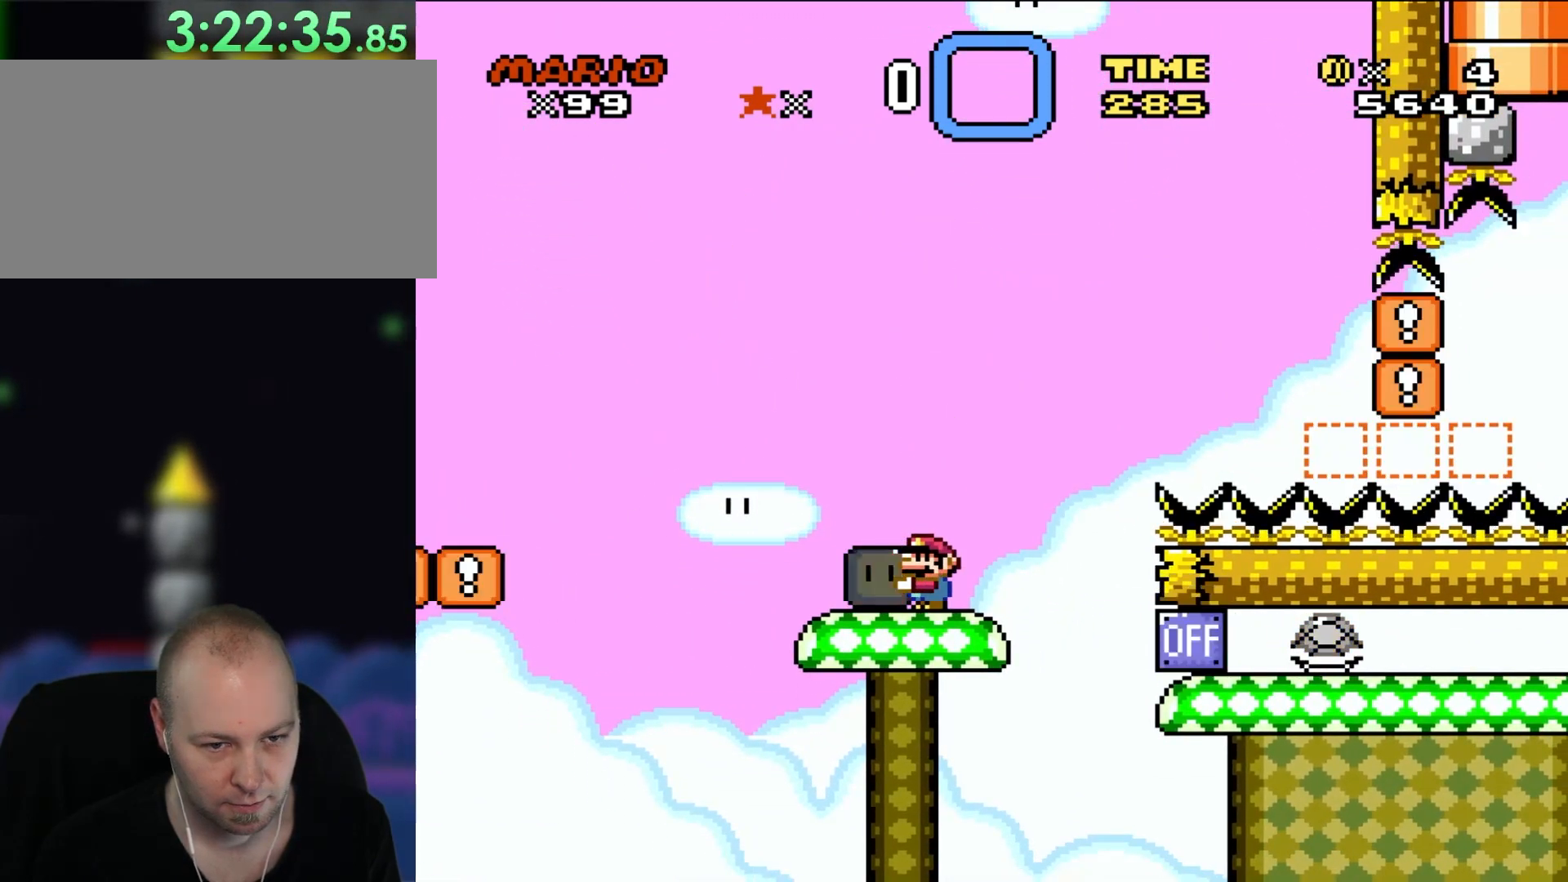
{"buttons": ["Y"], "events": []}
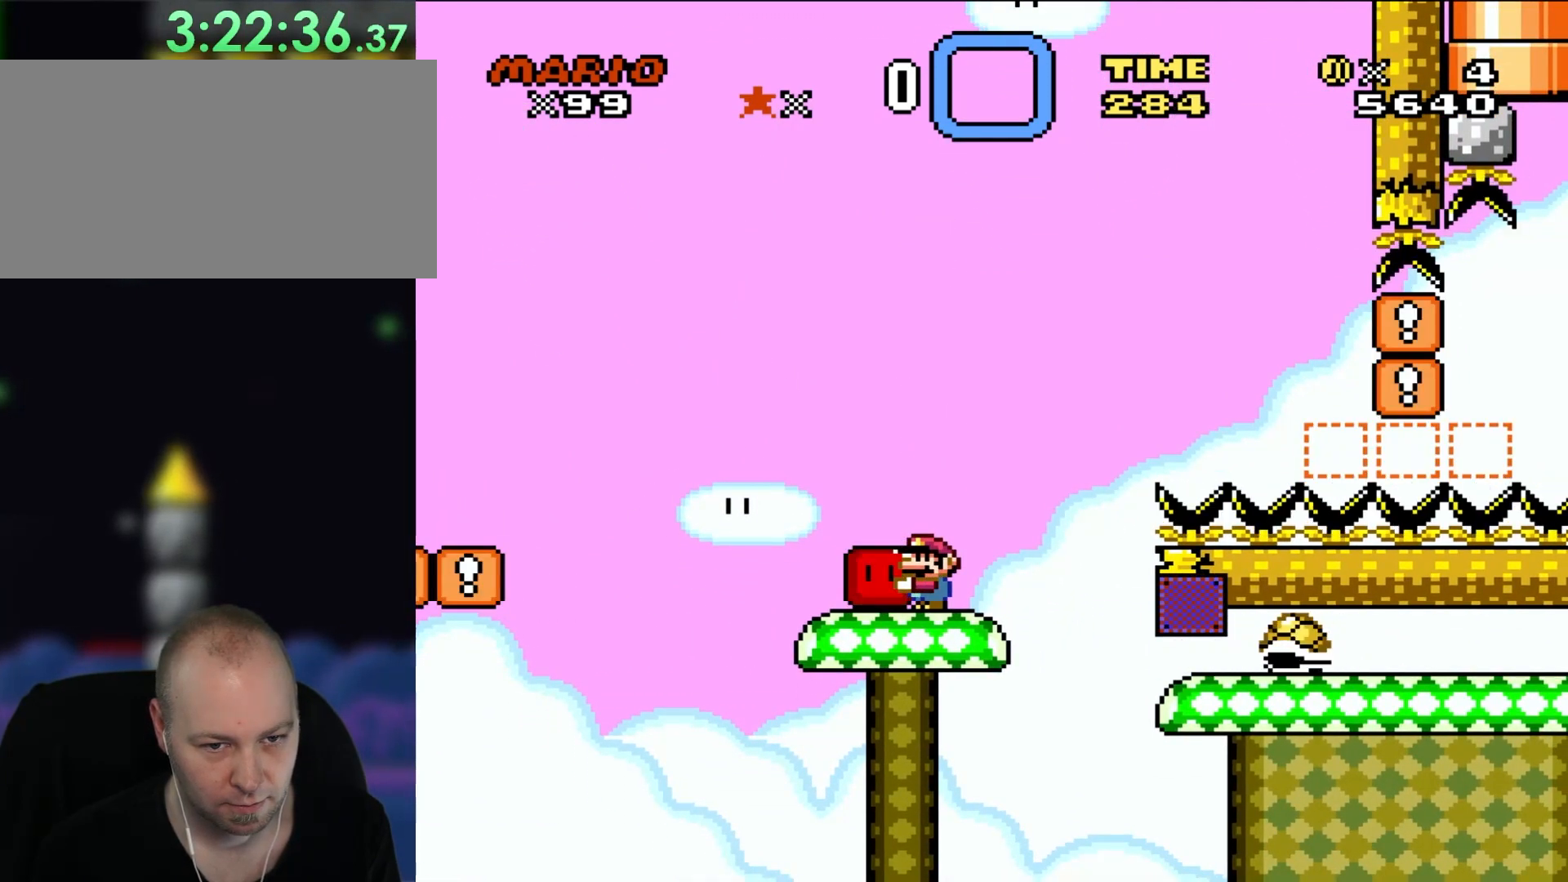
{"buttons": ["Y"], "events": []}
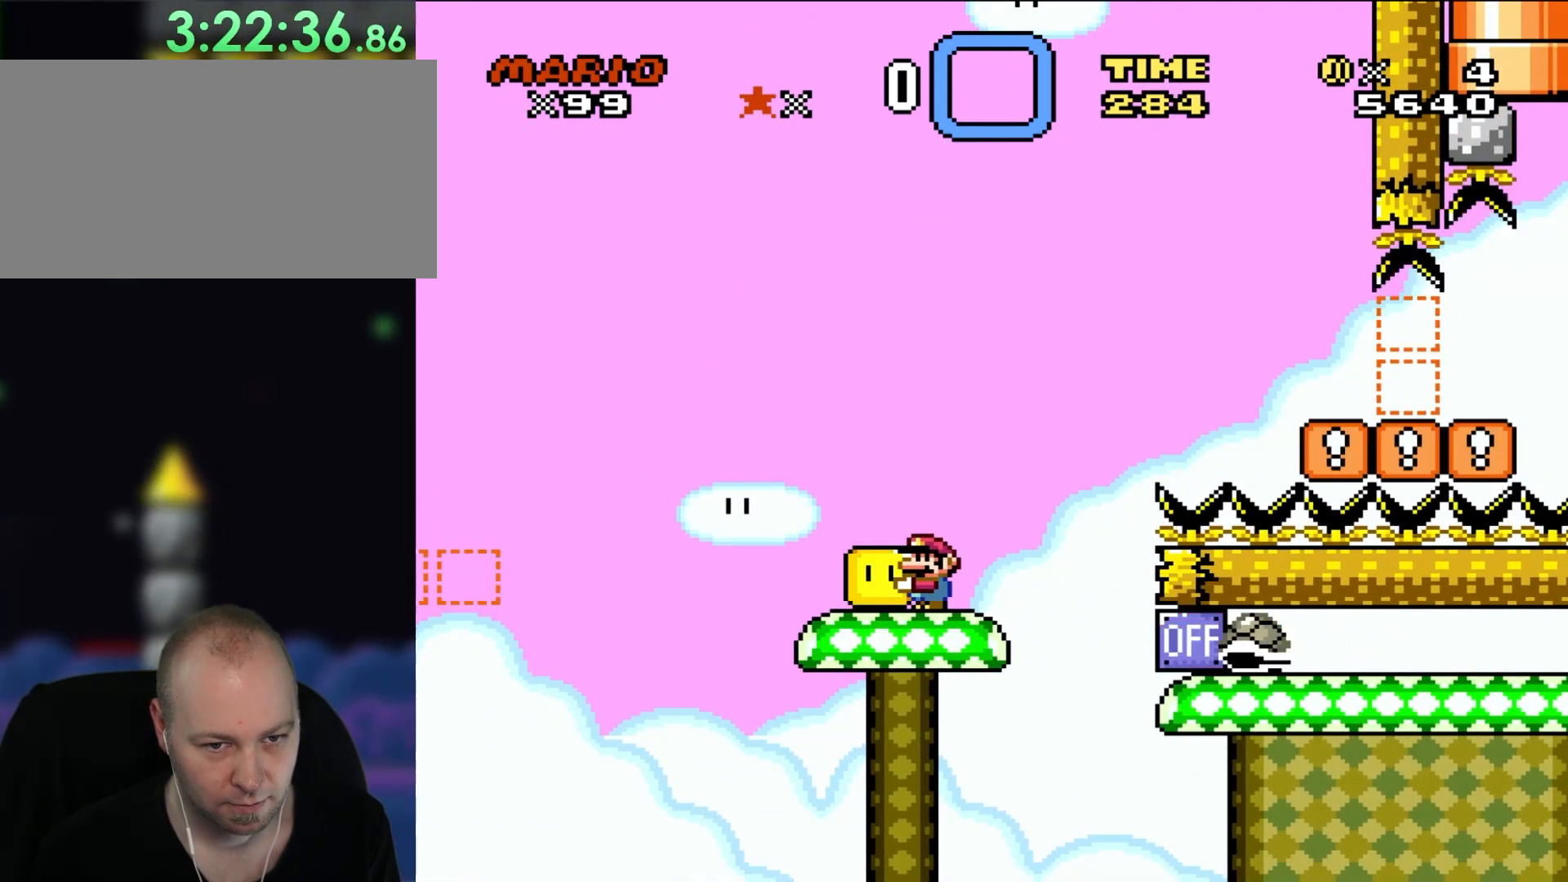
{"buttons": ["Y", "DPAD_RIGHT"], "events": [[317, "DPAD_RIGHT", "down"]]}
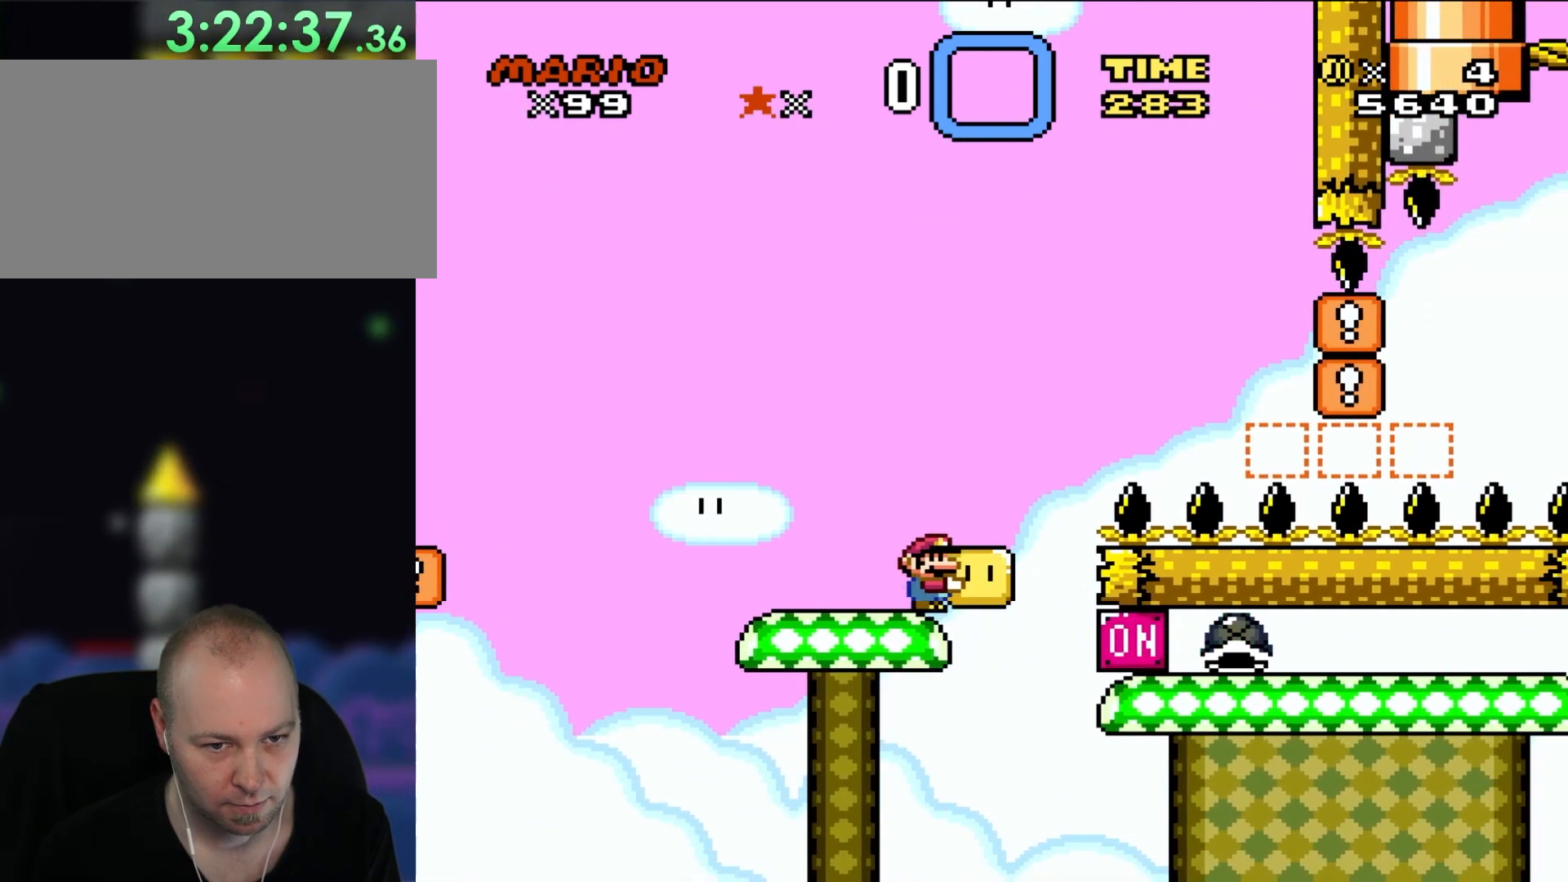
{"buttons": ["Y", "DPAD_RIGHT"], "events": []}
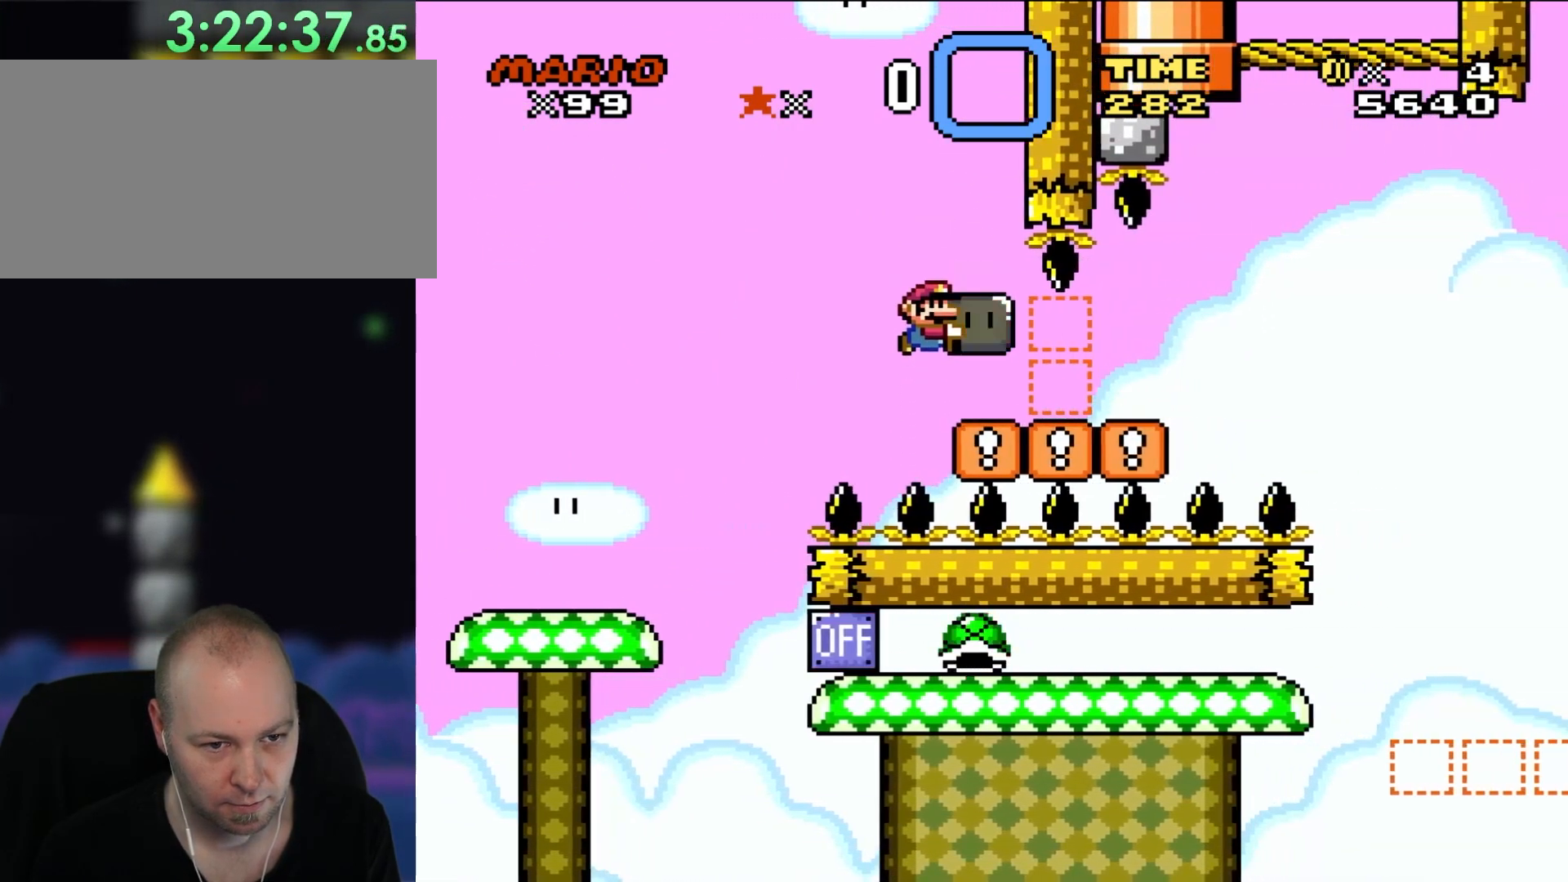
{"buttons": ["Y", "DPAD_RIGHT"], "events": []}
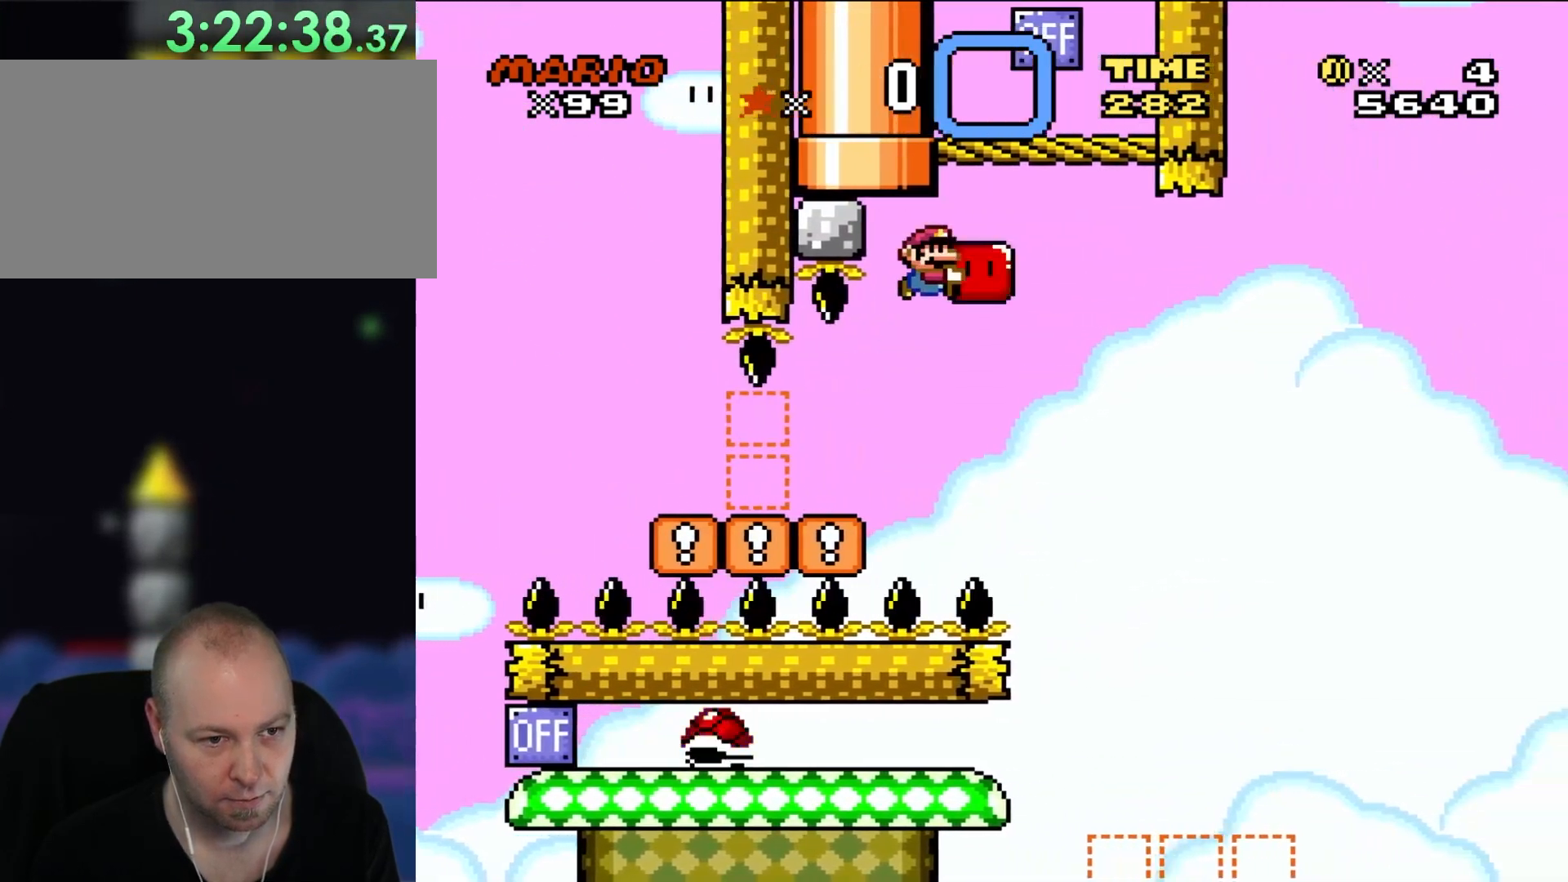
{"buttons": ["Y", "DPAD_UP", "DPAD_LEFT"], "events": [[267, "DPAD_UP", "down"], [300, "DPAD_LEFT", "down"], [300, "DPAD_RIGHT", "up"], [367, "DPAD_UP", "up"], [500, "DPAD_UP", "down"]]}
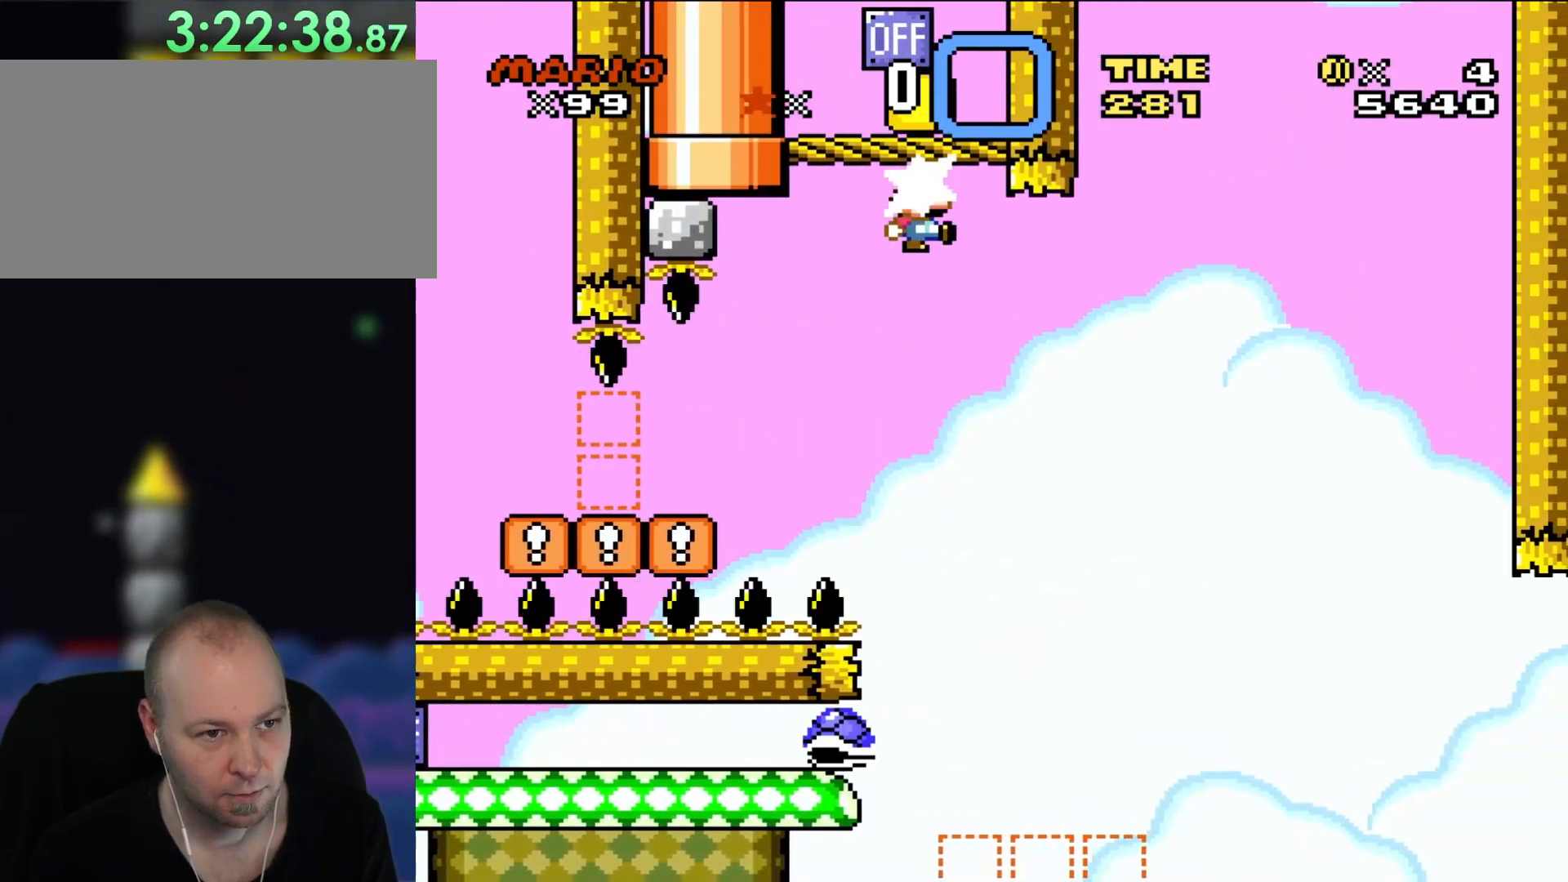
{"buttons": ["Y", "DPAD_RIGHT"], "events": [[33, "DPAD_LEFT", "up"], [33, "DPAD_RIGHT", "down"], [67, "Y", "up"], [133, "Y", "down"], [300, "DPAD_RIGHT", "up"], [400, "DPAD_LEFT", "down"], [500, "DPAD_LEFT", "up"], [500, "DPAD_RIGHT", "down"], [500, "DPAD_UP", "up"]]}
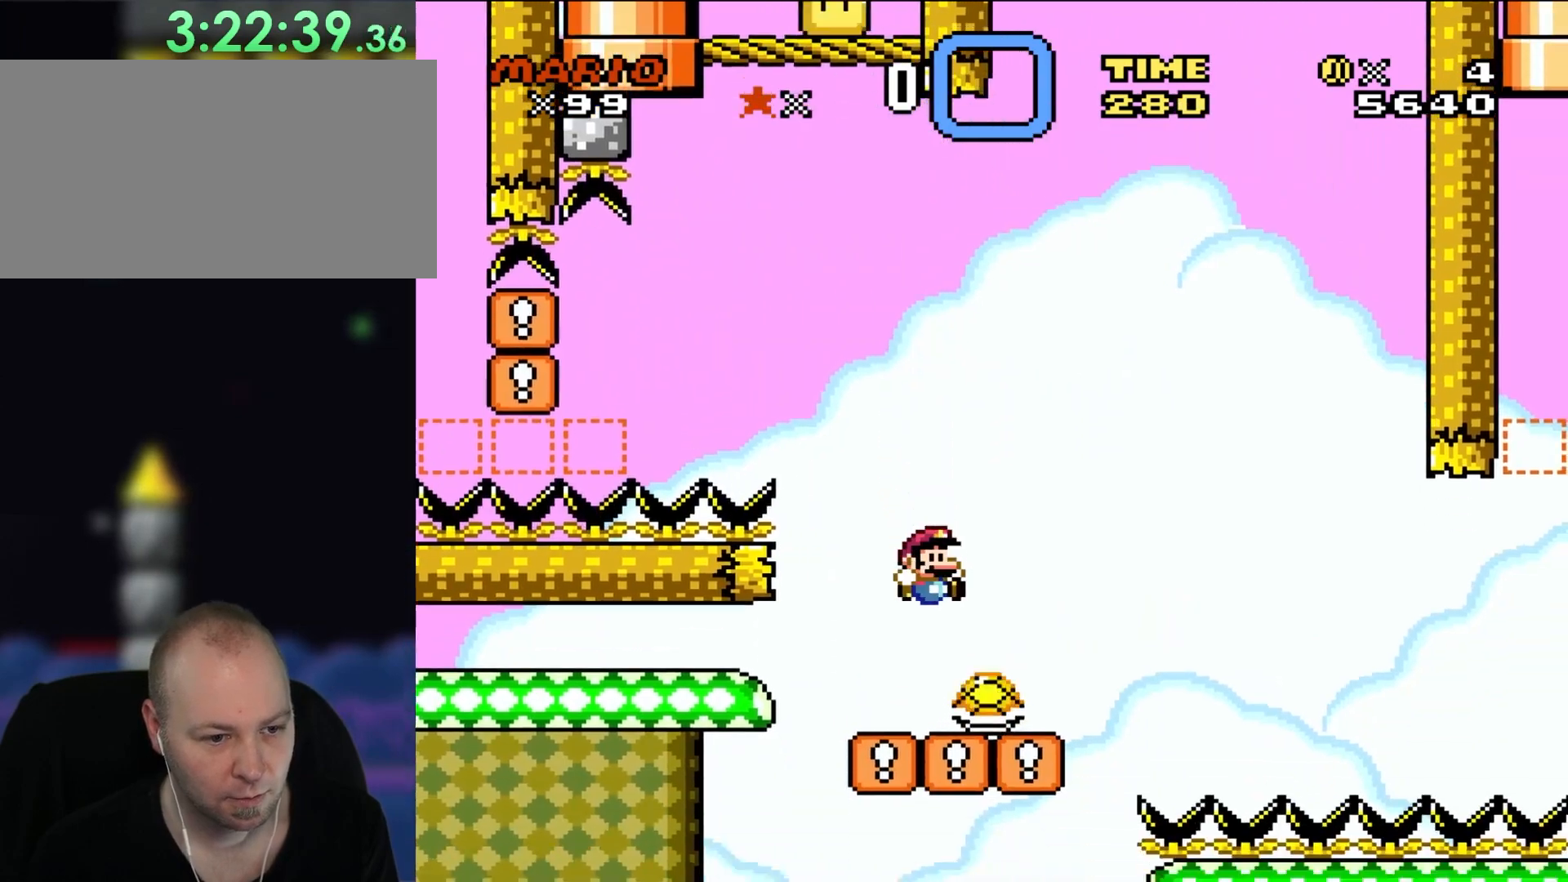
{"buttons": ["Y", "DPAD_RIGHT"], "events": [[67, "DPAD_UP", "down"], [100, "DPAD_RIGHT", "up"], [133, "DPAD_LEFT", "down"], [433, "DPAD_LEFT", "up"], [433, "DPAD_UP", "up"], [500, "DPAD_RIGHT", "down"]]}
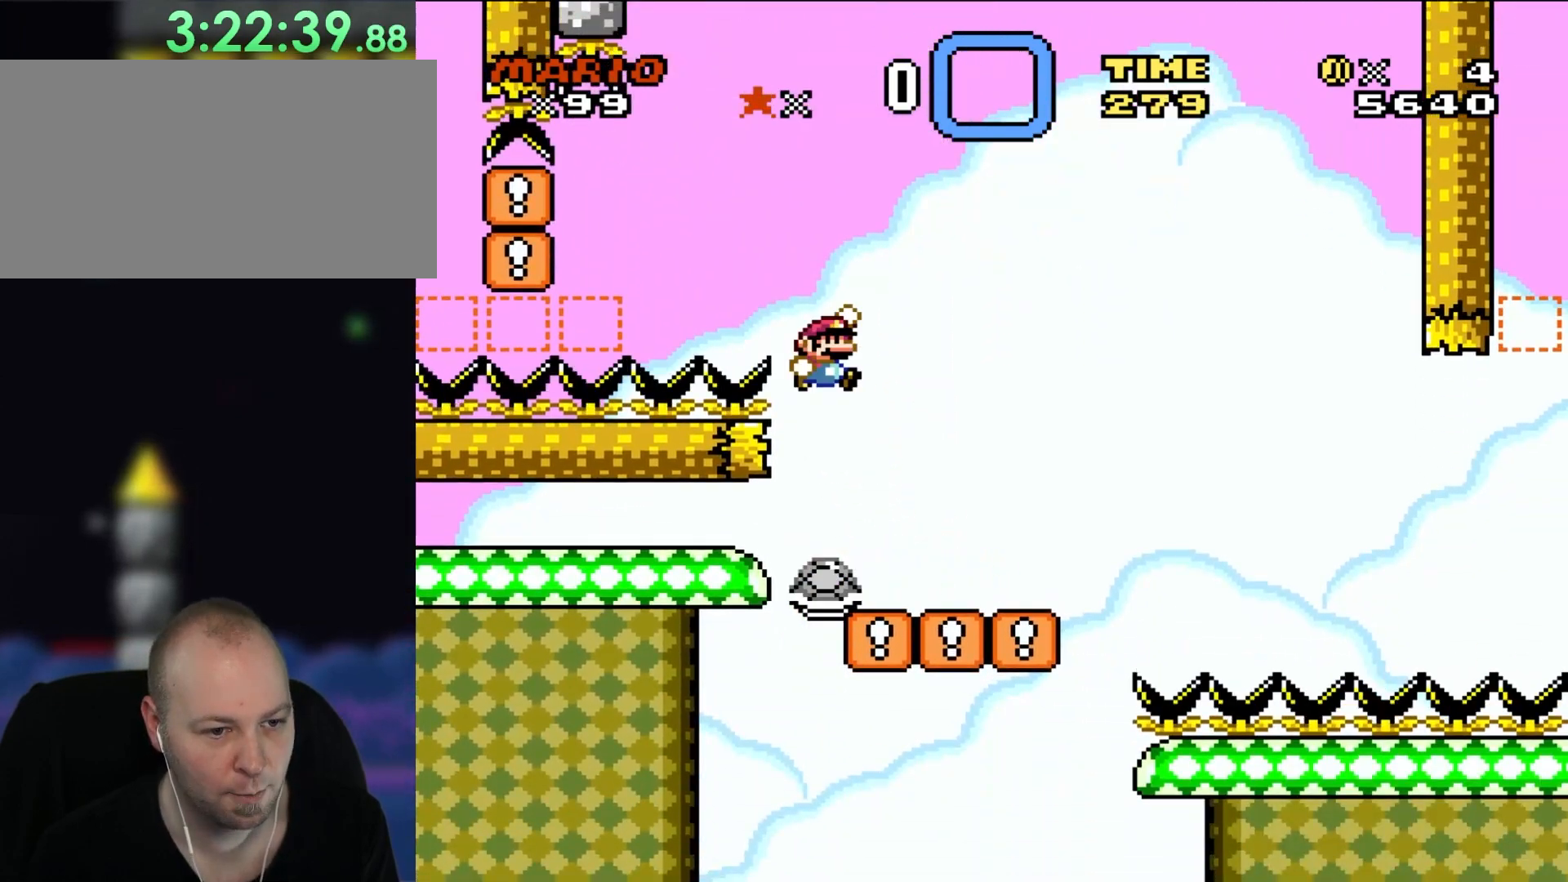
{"buttons": ["Y", "DPAD_LEFT"], "events": [[400, "DPAD_RIGHT", "up"], [400, "DPAD_UP", "down"], [433, "DPAD_LEFT", "down"], [433, "DPAD_UP", "up"]]}
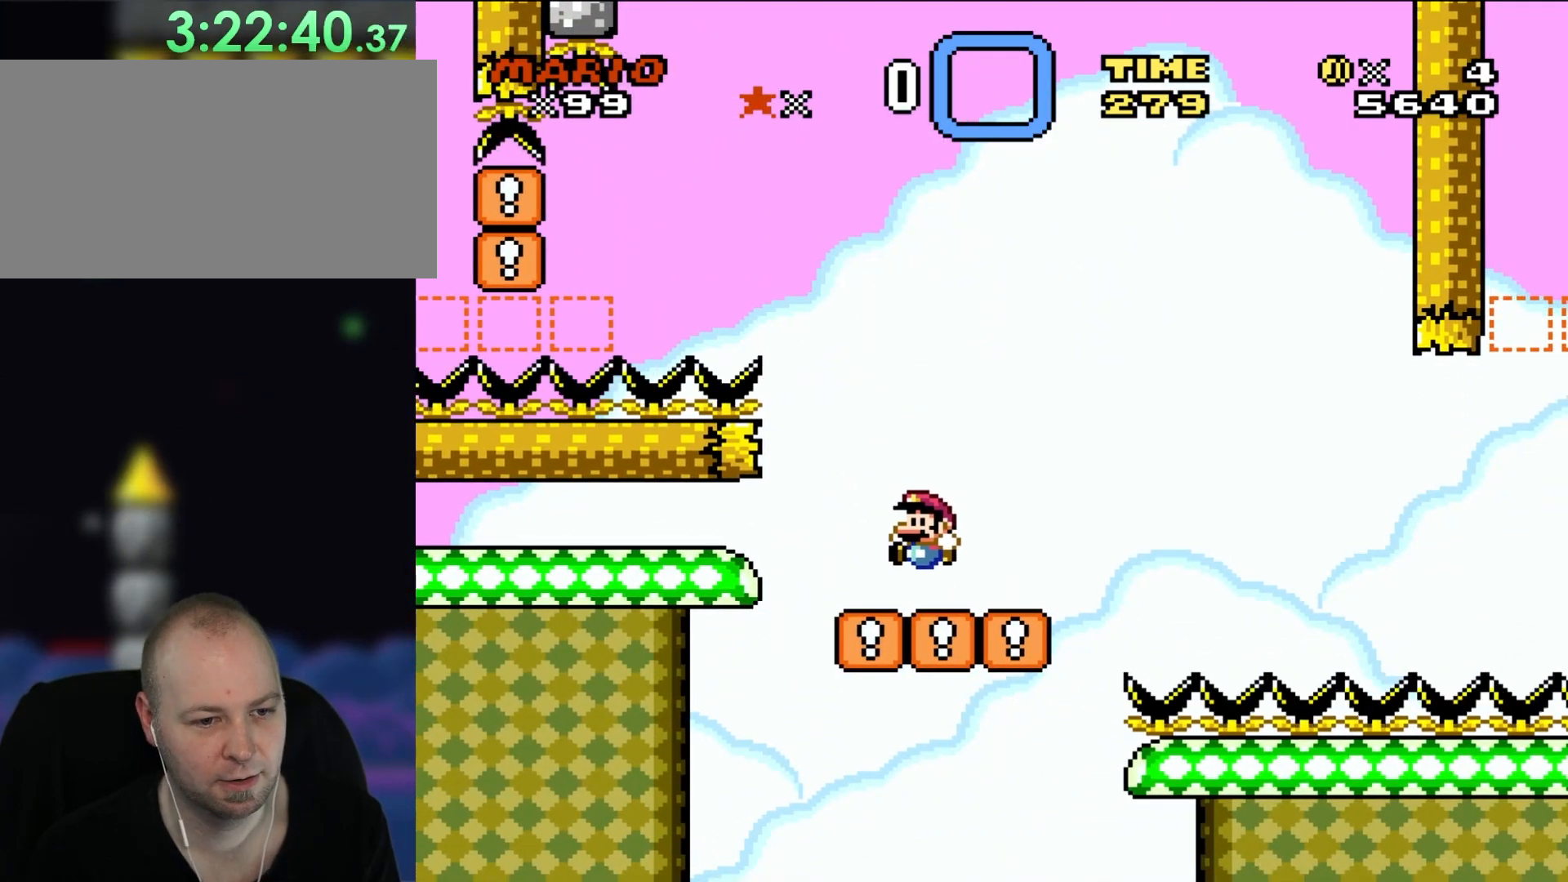
{"buttons": ["Y", "DPAD_RIGHT"], "events": [[100, "DPAD_LEFT", "up"], [333, "DPAD_RIGHT", "down"]]}
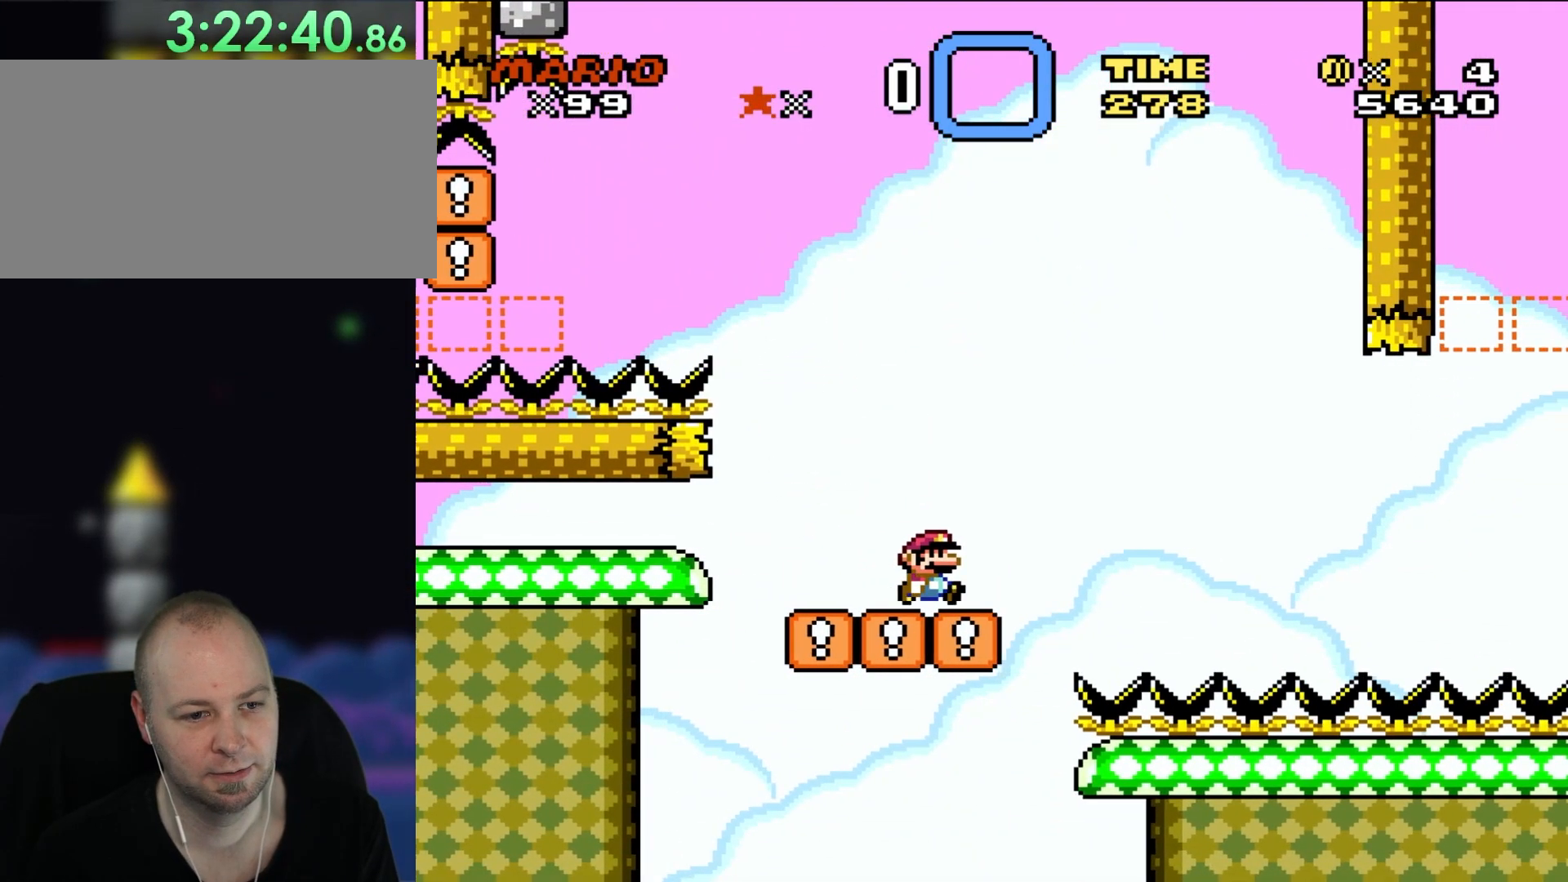
{"buttons": ["Y", "DPAD_UP", "DPAD_RIGHT"], "events": [[500, "DPAD_UP", "down"]]}
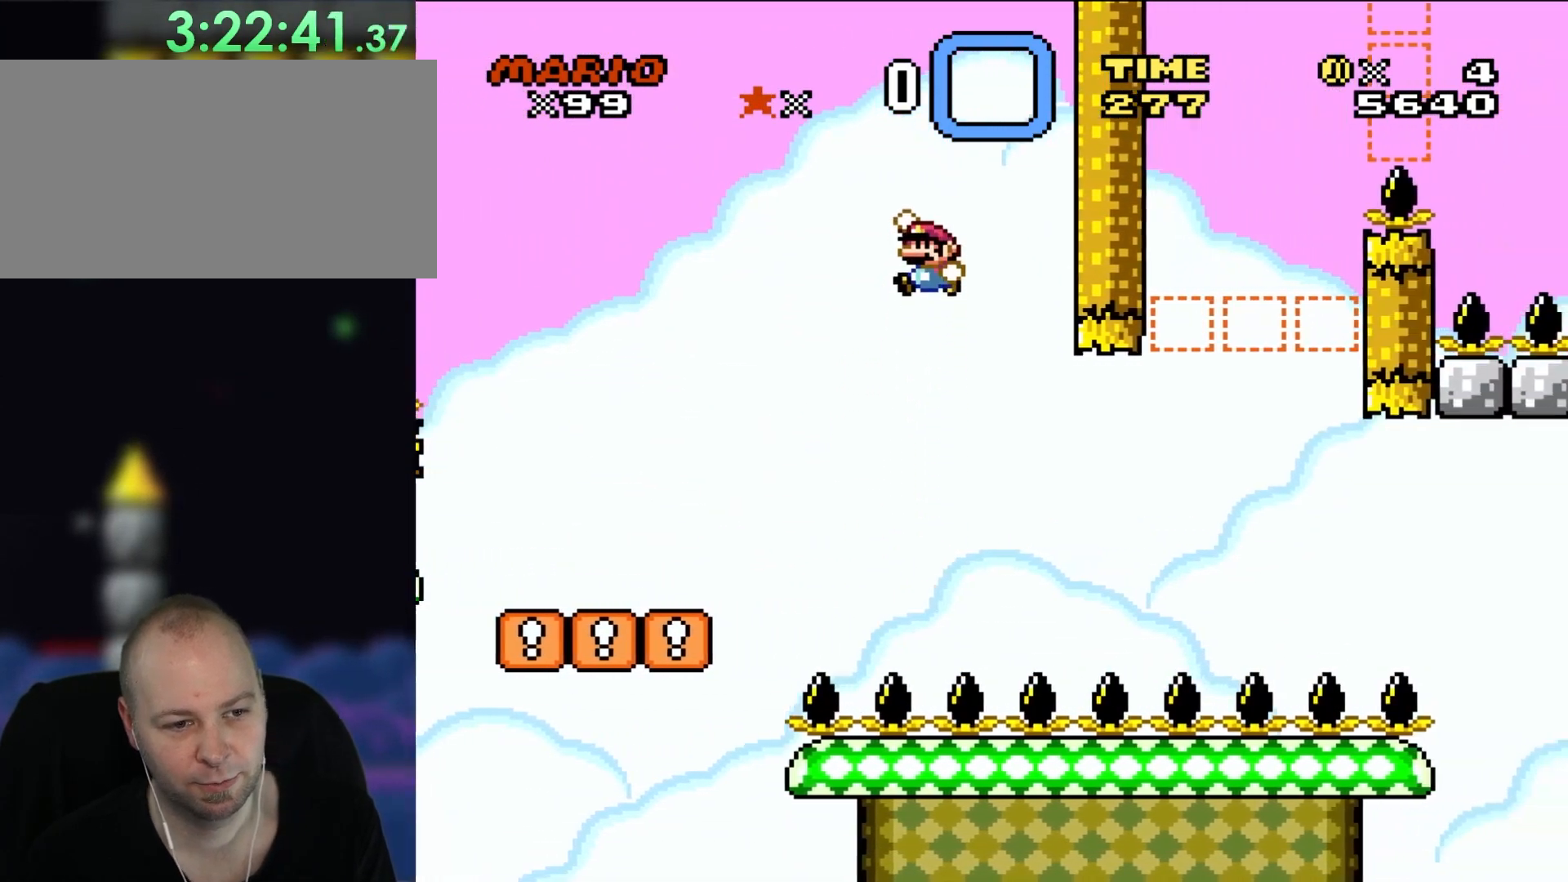
{"buttons": ["Y", "DPAD_LEFT"], "events": [[50, "DPAD_RIGHT", "up"], [67, "DPAD_LEFT", "down"], [67, "DPAD_UP", "up"]]}
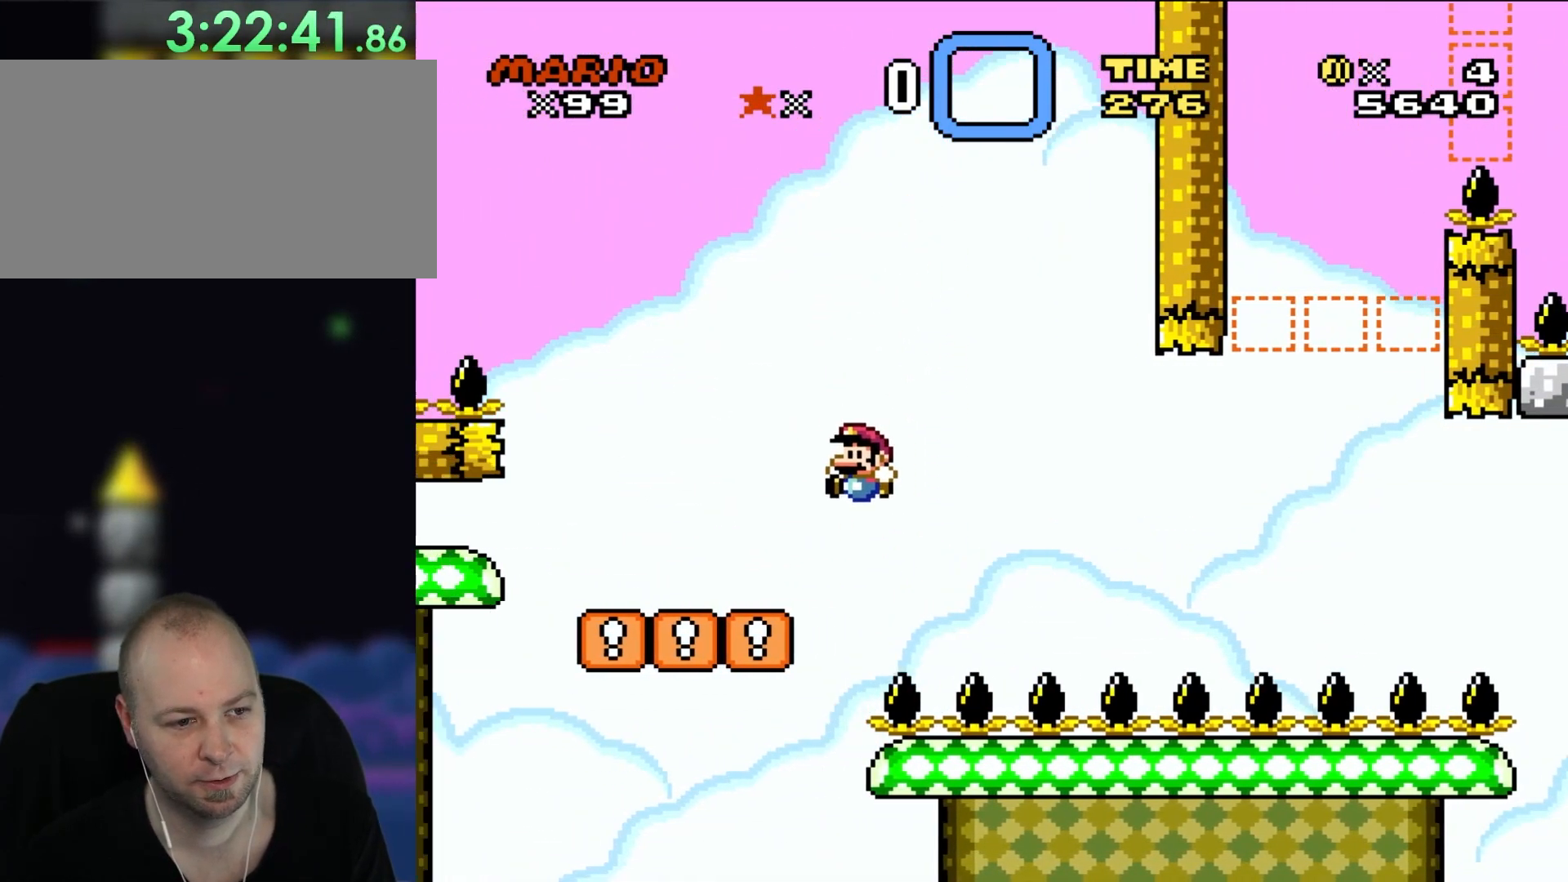
{"buttons": ["Y", "DPAD_RIGHT"], "events": [[400, "DPAD_UP", "down"], [433, "DPAD_LEFT", "up"], [433, "DPAD_UP", "up"], [467, "DPAD_RIGHT", "down"]]}
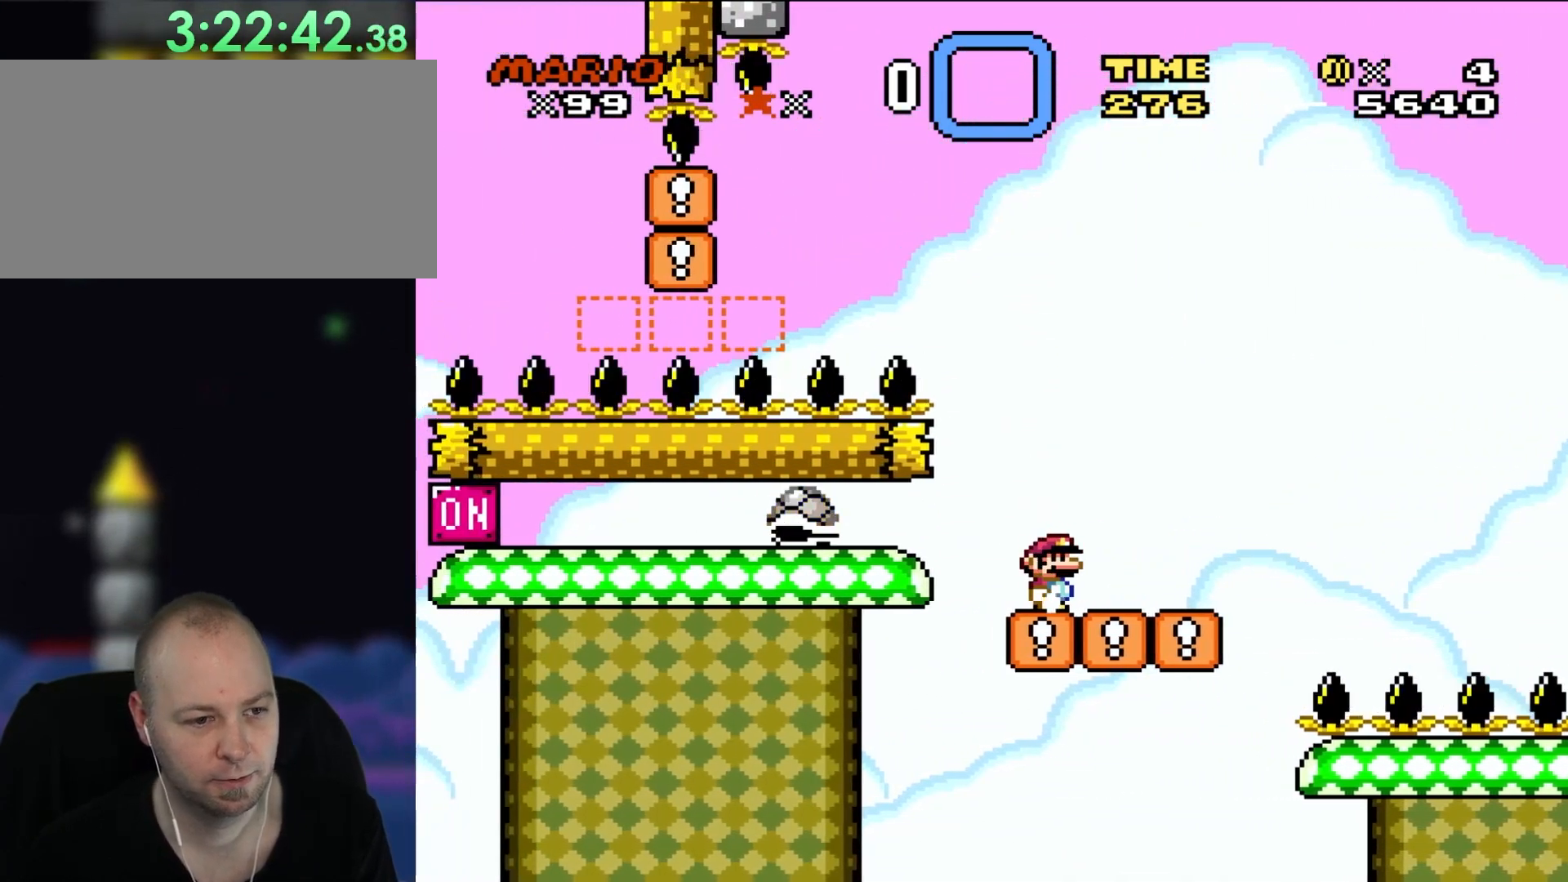
{"buttons": ["Y", "DPAD_RIGHT"], "events": []}
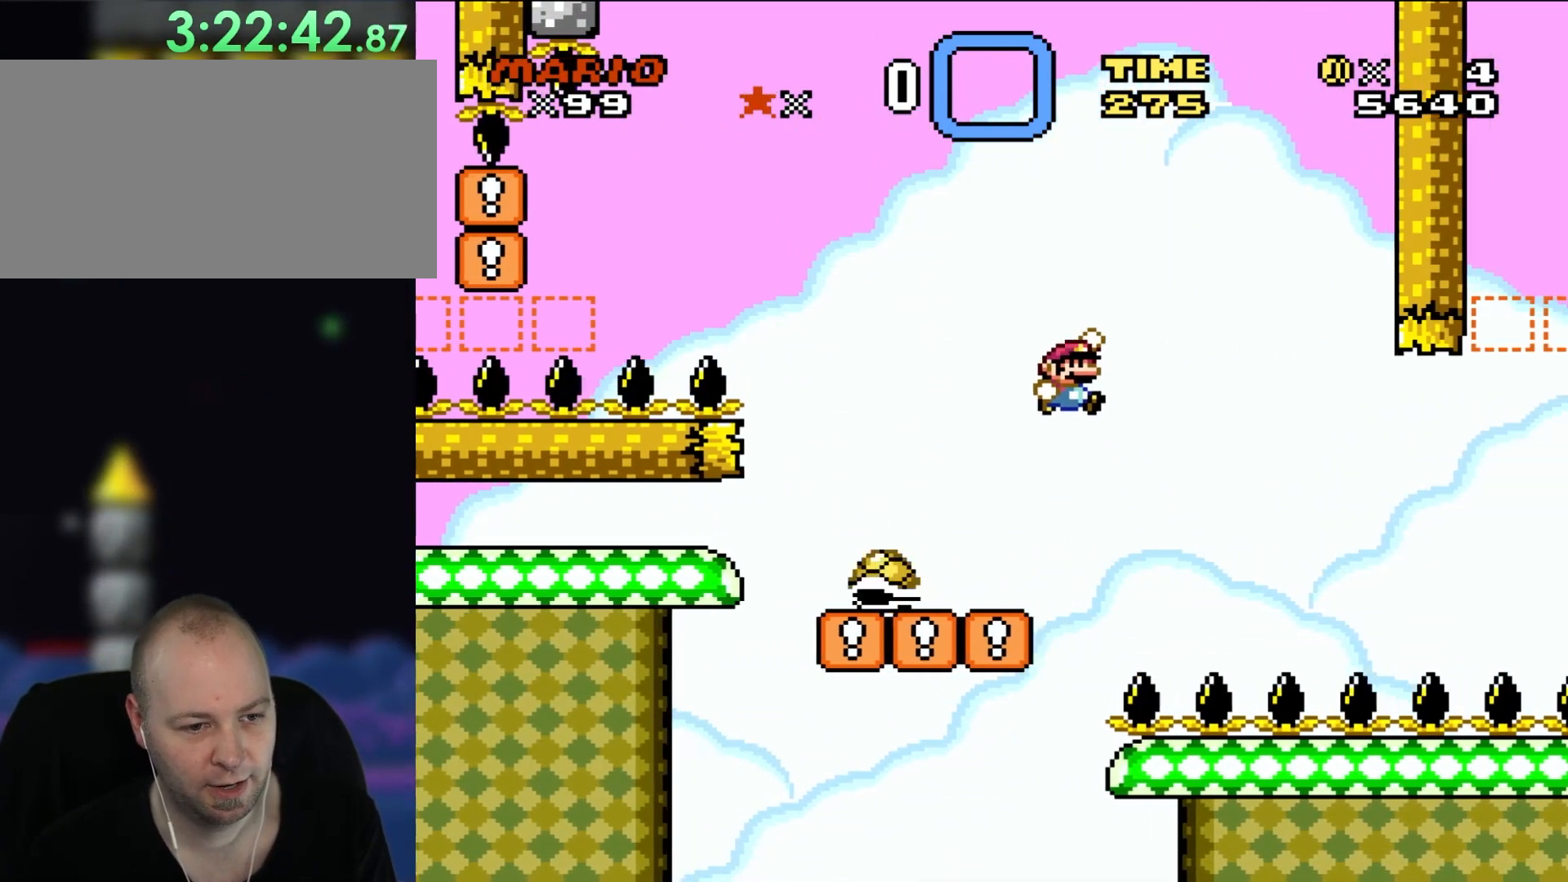
{"buttons": ["Y", "DPAD_RIGHT"], "events": [[233, "DPAD_UP", "down"], [267, "DPAD_LEFT", "down"], [267, "DPAD_RIGHT", "up"], [267, "DPAD_UP", "up"], [367, "DPAD_UP", "down"], [433, "DPAD_LEFT", "up"], [433, "DPAD_RIGHT", "down"], [433, "DPAD_UP", "up"]]}
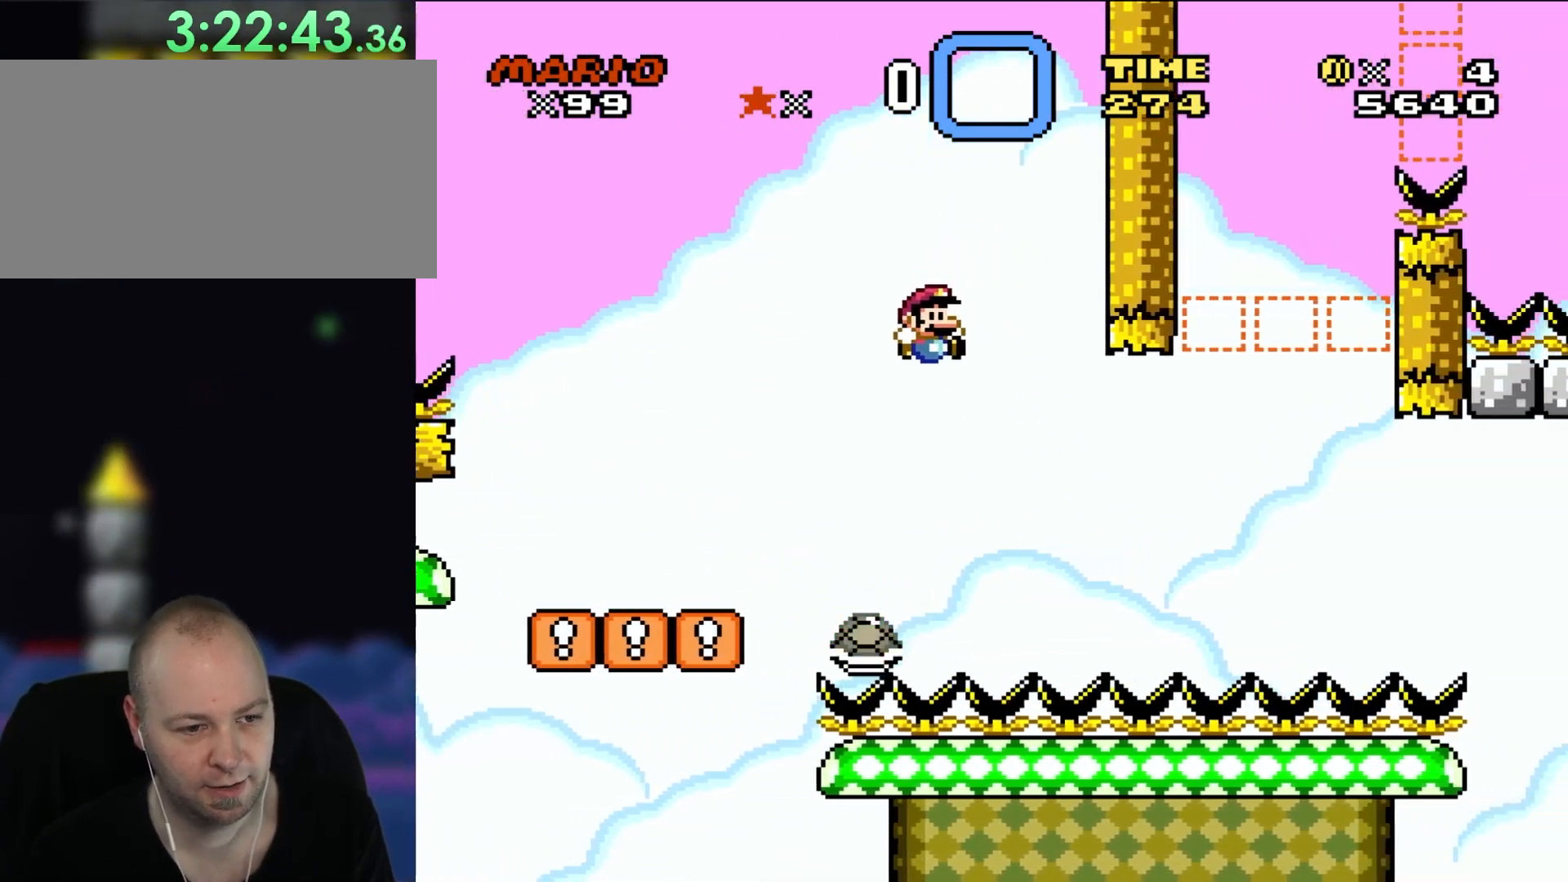
{"buttons": ["Y", "DPAD_RIGHT"], "events": [[17, "DPAD_RIGHT", "up"], [250, "DPAD_RIGHT", "down"]]}
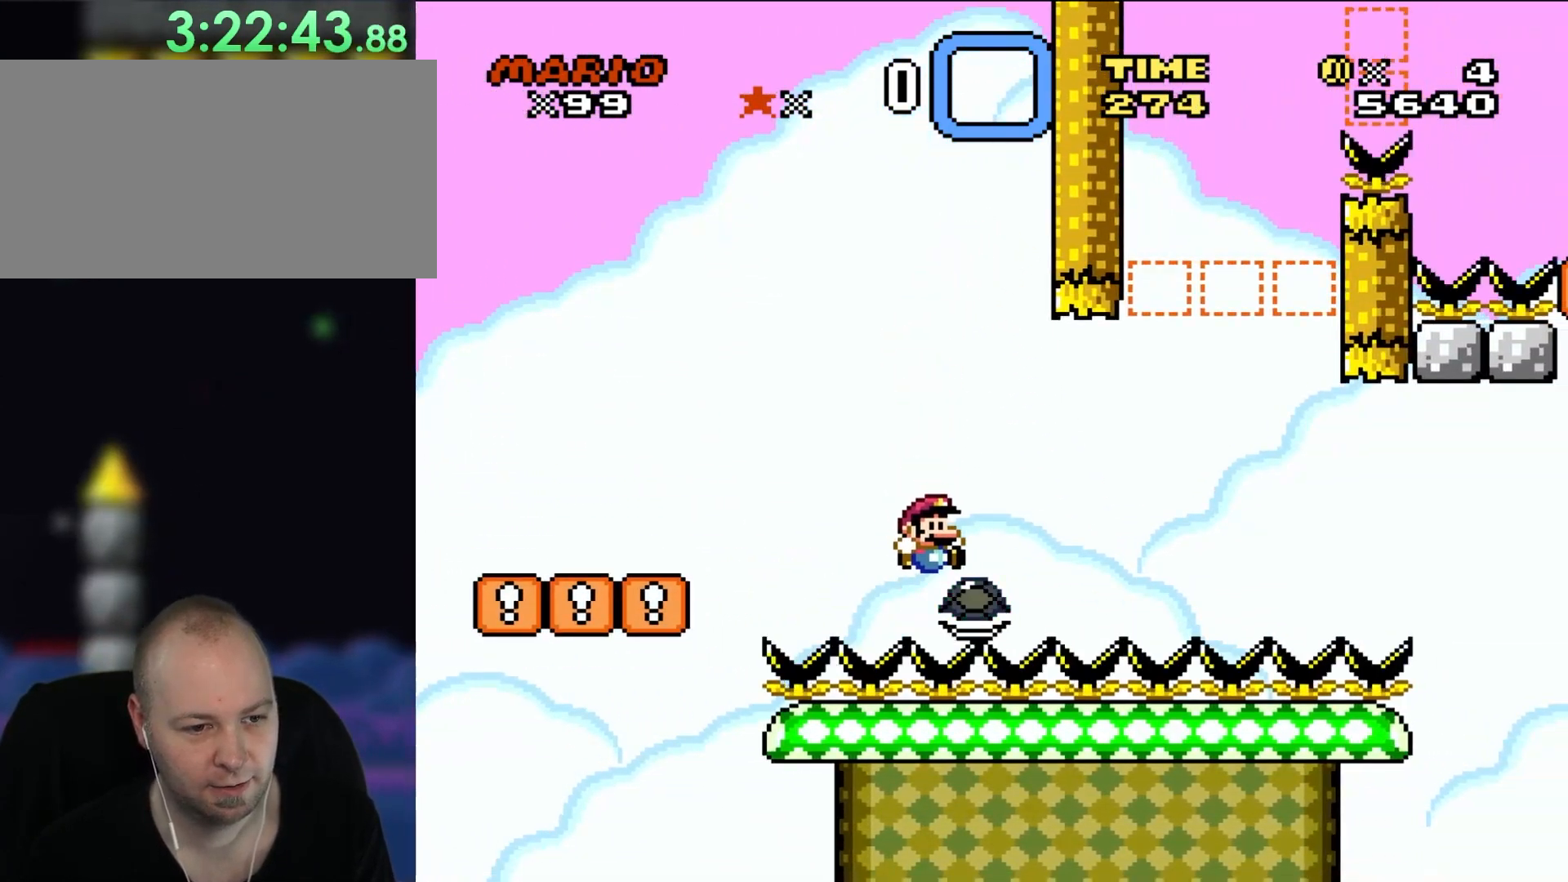
{"buttons": ["Y", "DPAD_UP", "DPAD_LEFT"], "events": [[250, "DPAD_RIGHT", "up"], [250, "DPAD_UP", "down"], [300, "DPAD_LEFT", "down"], [333, "DPAD_UP", "up"], [500, "DPAD_UP", "down"]]}
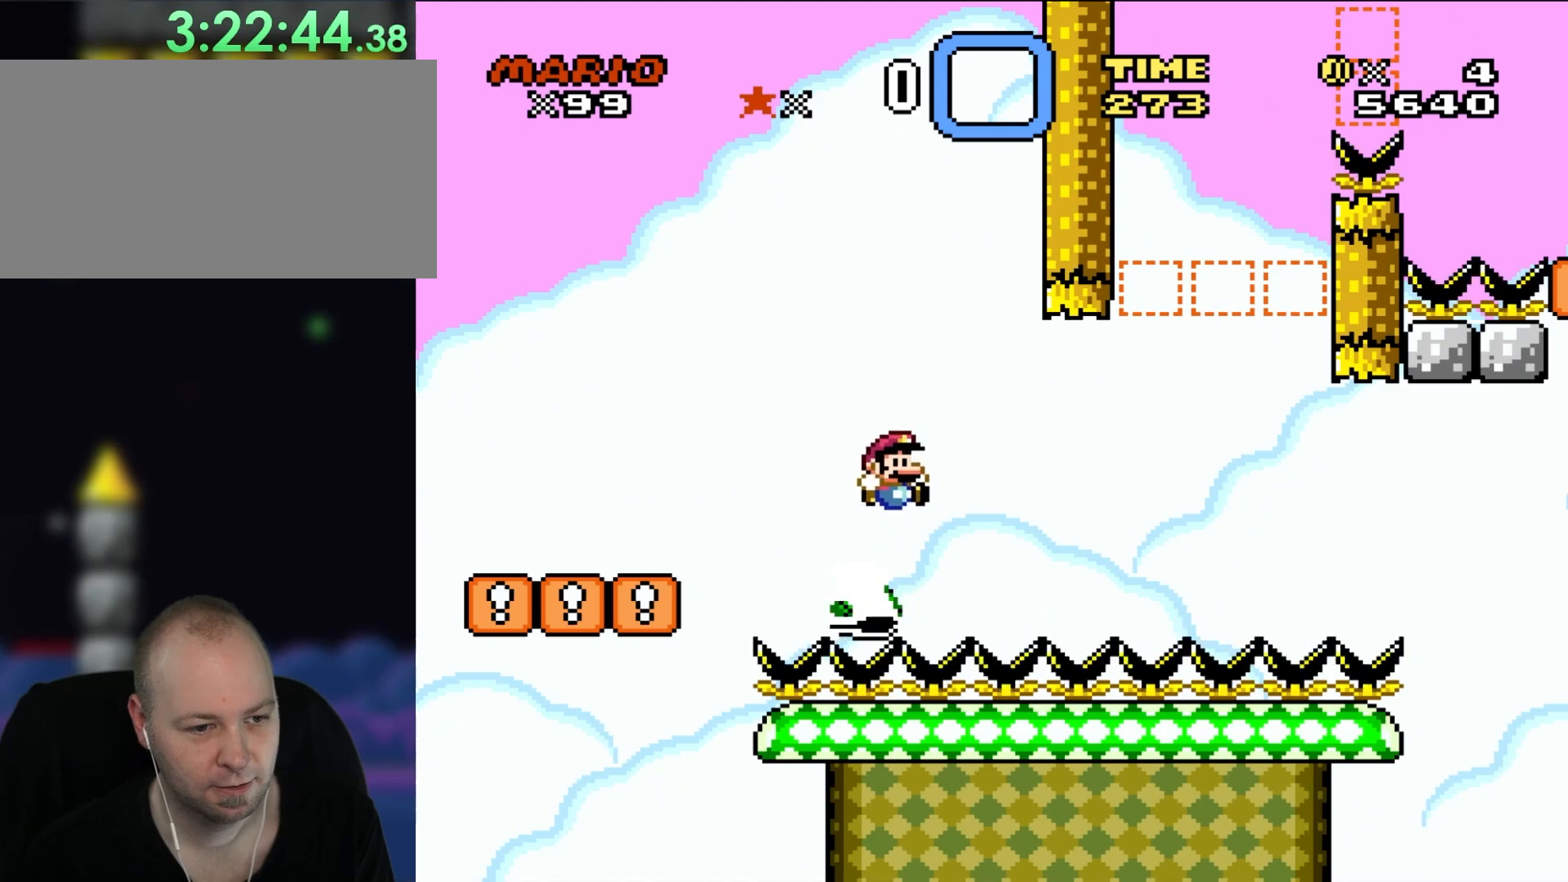
{"buttons": ["Y", "DPAD_LEFT"], "events": [[33, "DPAD_LEFT", "up"], [33, "DPAD_UP", "up"], [67, "DPAD_RIGHT", "down"], [433, "DPAD_UP", "down"], [467, "DPAD_LEFT", "down"], [467, "DPAD_RIGHT", "up"], [467, "DPAD_UP", "up"]]}
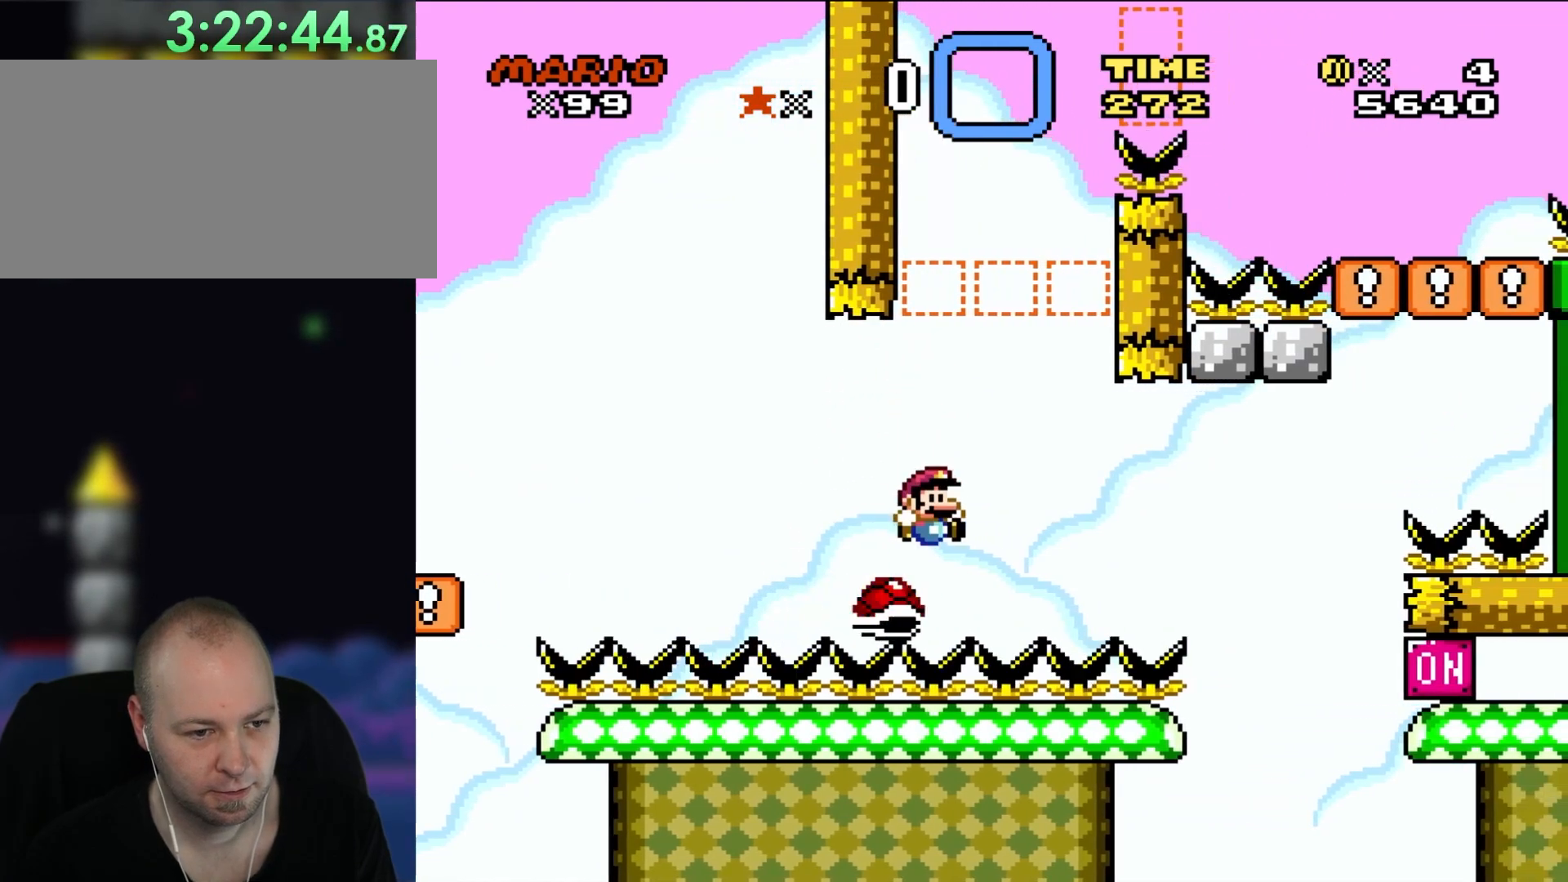
{"buttons": ["Y", "DPAD_LEFT"], "events": [[50, "DPAD_UP", "down"], [100, "DPAD_LEFT", "up"], [100, "DPAD_RIGHT", "down"], [100, "DPAD_UP", "up"], [300, "DPAD_UP", "down"], [333, "DPAD_LEFT", "down"], [333, "DPAD_RIGHT", "up"], [333, "DPAD_UP", "up"]]}
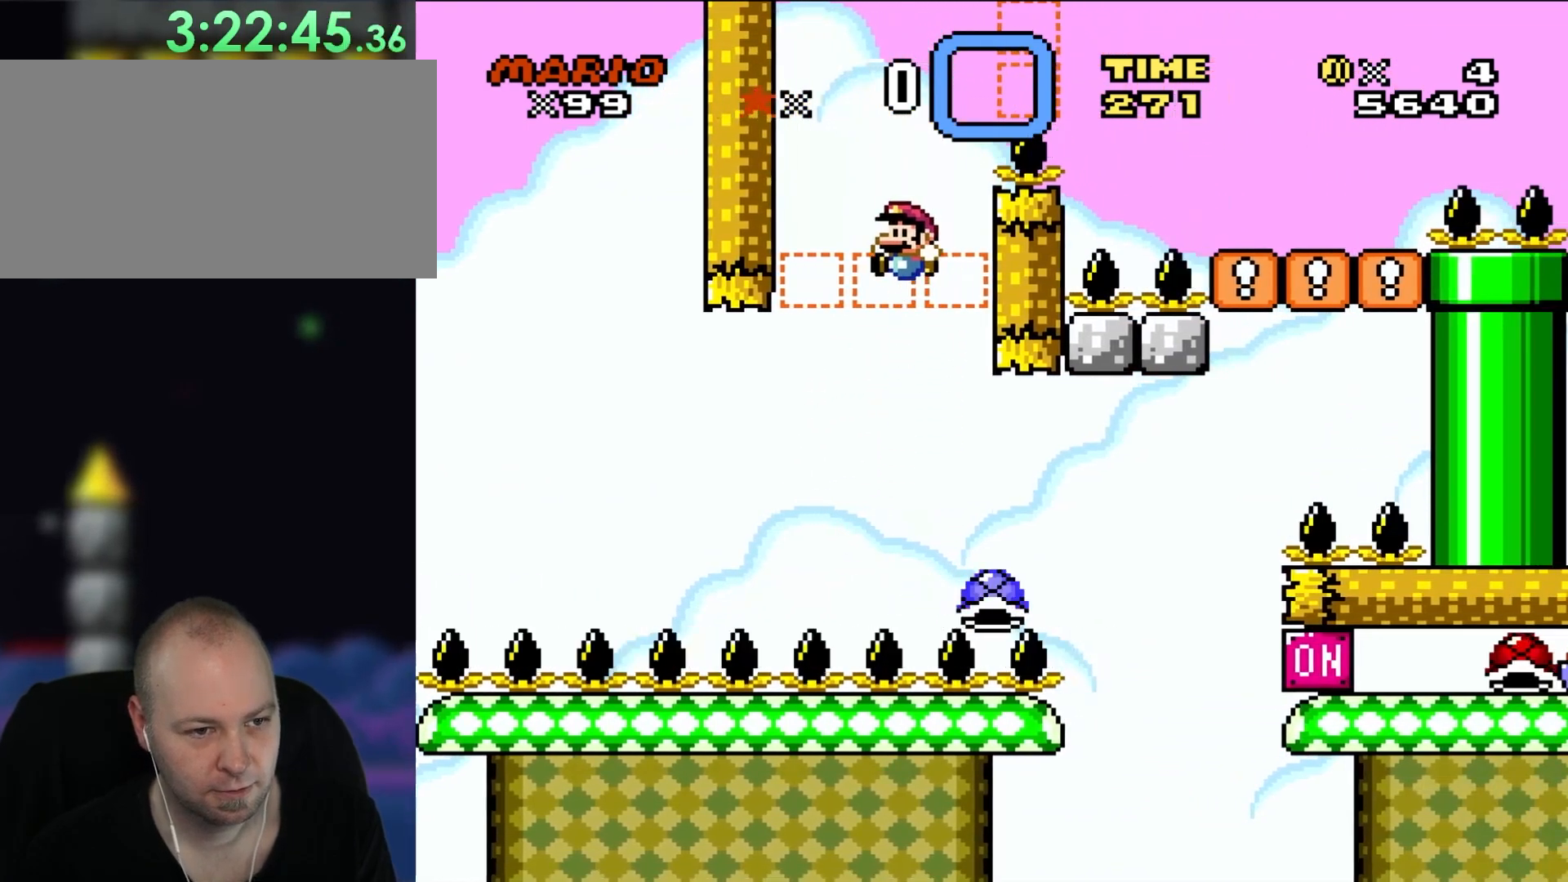
{"buttons": ["Y", "DPAD_UP", "DPAD_LEFT"], "events": [[67, "DPAD_UP", "down"], [100, "DPAD_LEFT", "up"], [100, "DPAD_UP", "up"], [167, "DPAD_RIGHT", "down"], [300, "DPAD_RIGHT", "up"], [300, "DPAD_UP", "down"], [333, "DPAD_LEFT", "down"], [333, "DPAD_UP", "up"], [467, "DPAD_UP", "down"]]}
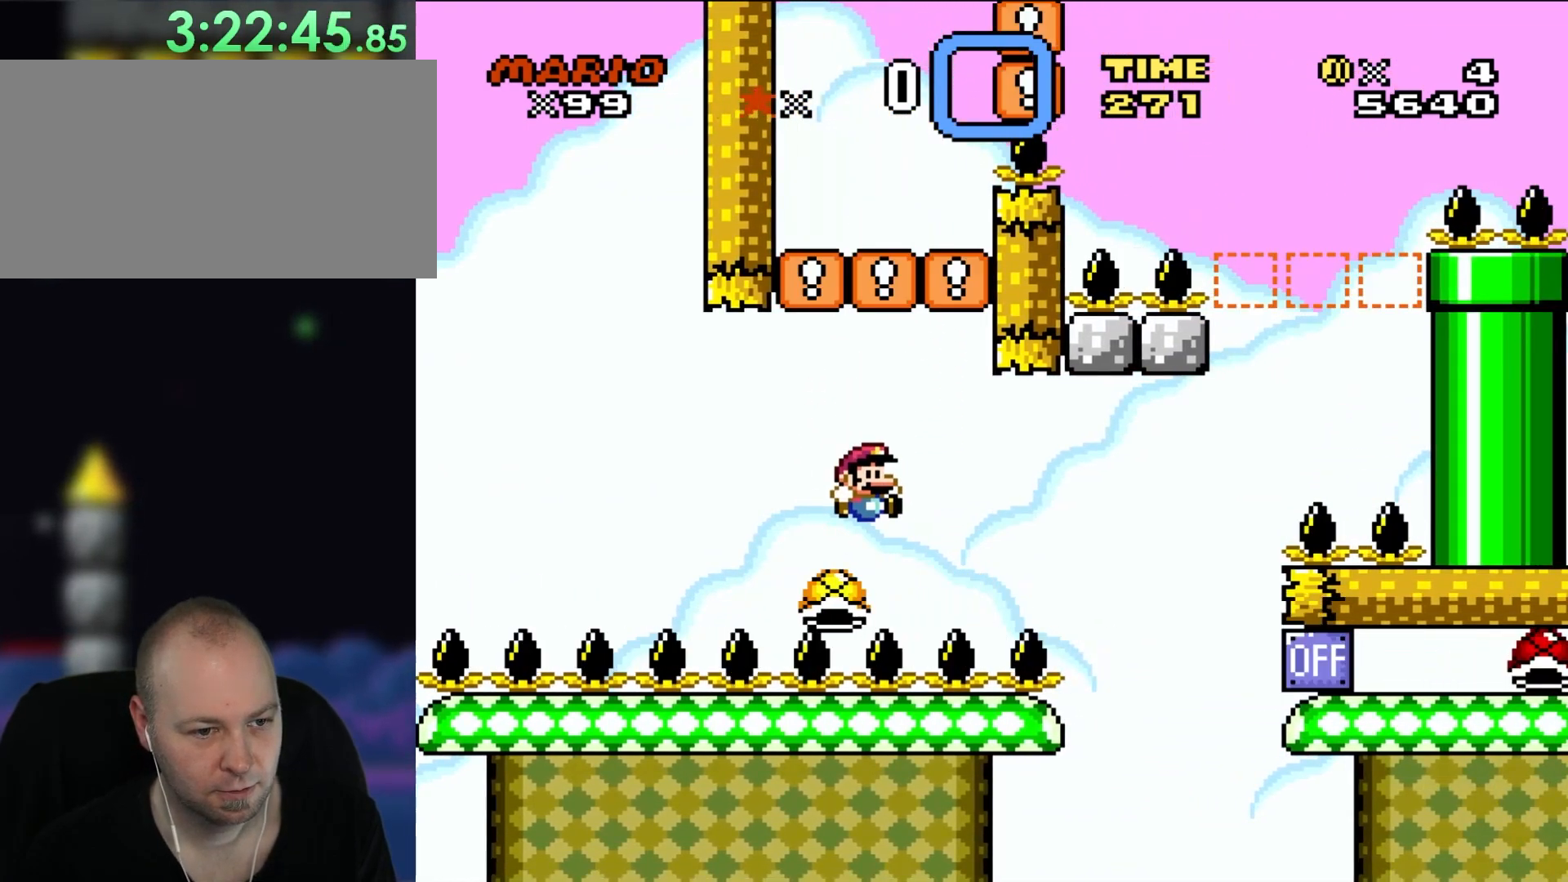
{"buttons": ["Y", "DPAD_RIGHT"], "events": [[33, "DPAD_LEFT", "up"], [33, "DPAD_RIGHT", "down"], [33, "DPAD_UP", "up"], [133, "DPAD_RIGHT", "up"], [133, "DPAD_UP", "down"], [167, "DPAD_LEFT", "down"], [167, "DPAD_UP", "up"], [433, "DPAD_UP", "down"], [467, "DPAD_LEFT", "up"], [467, "DPAD_RIGHT", "down"], [467, "DPAD_UP", "up"]]}
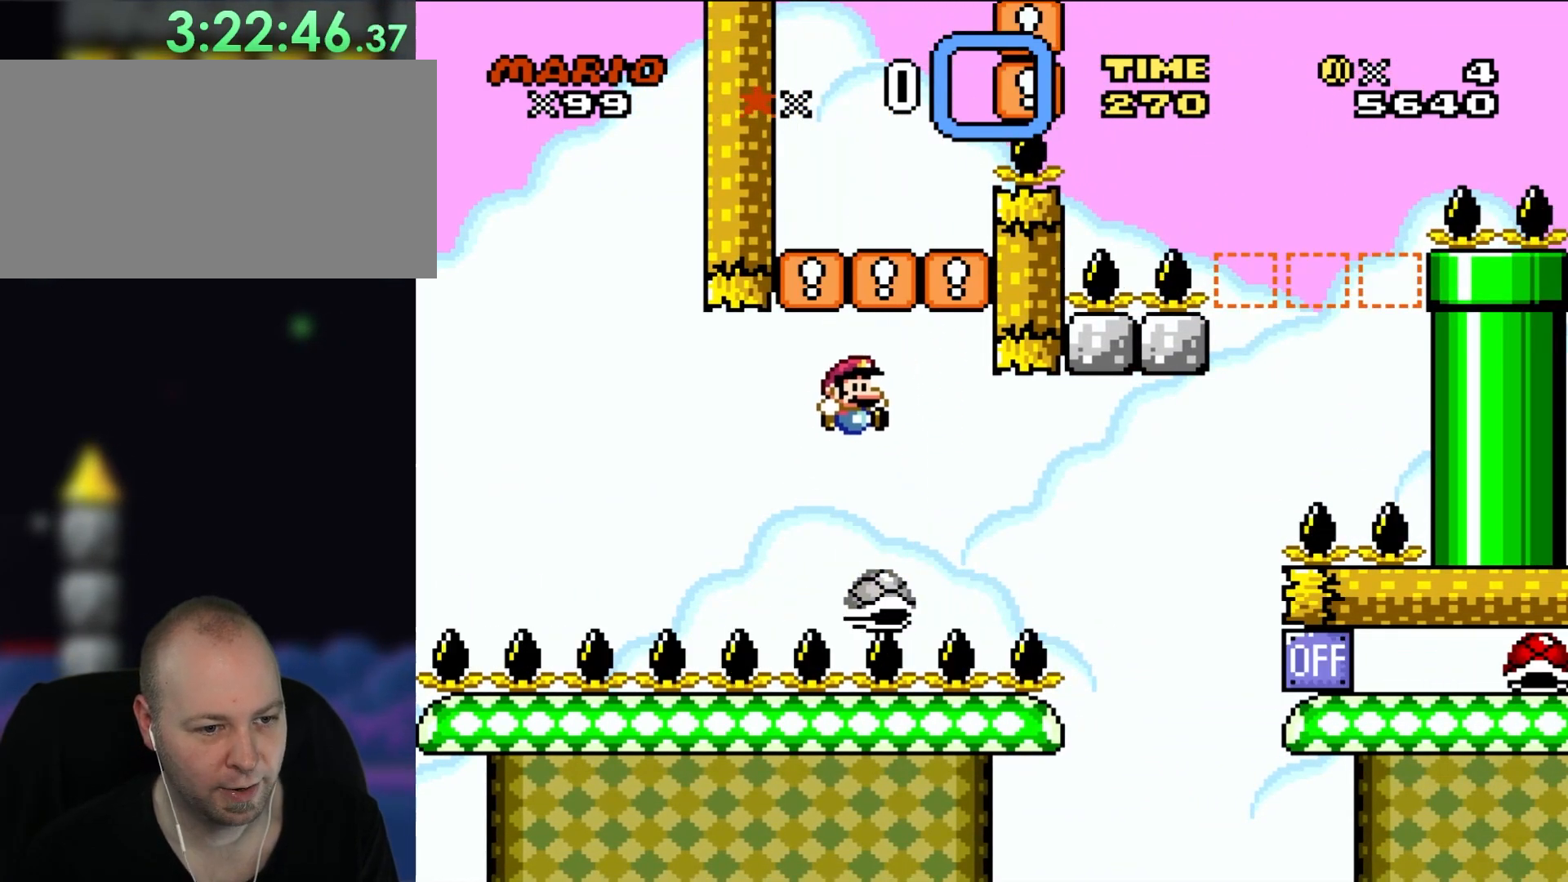
{"buttons": ["Y", "DPAD_LEFT"], "events": [[433, "DPAD_UP", "down"], [467, "DPAD_RIGHT", "up"], [500, "DPAD_LEFT", "down"], [500, "DPAD_UP", "up"]]}